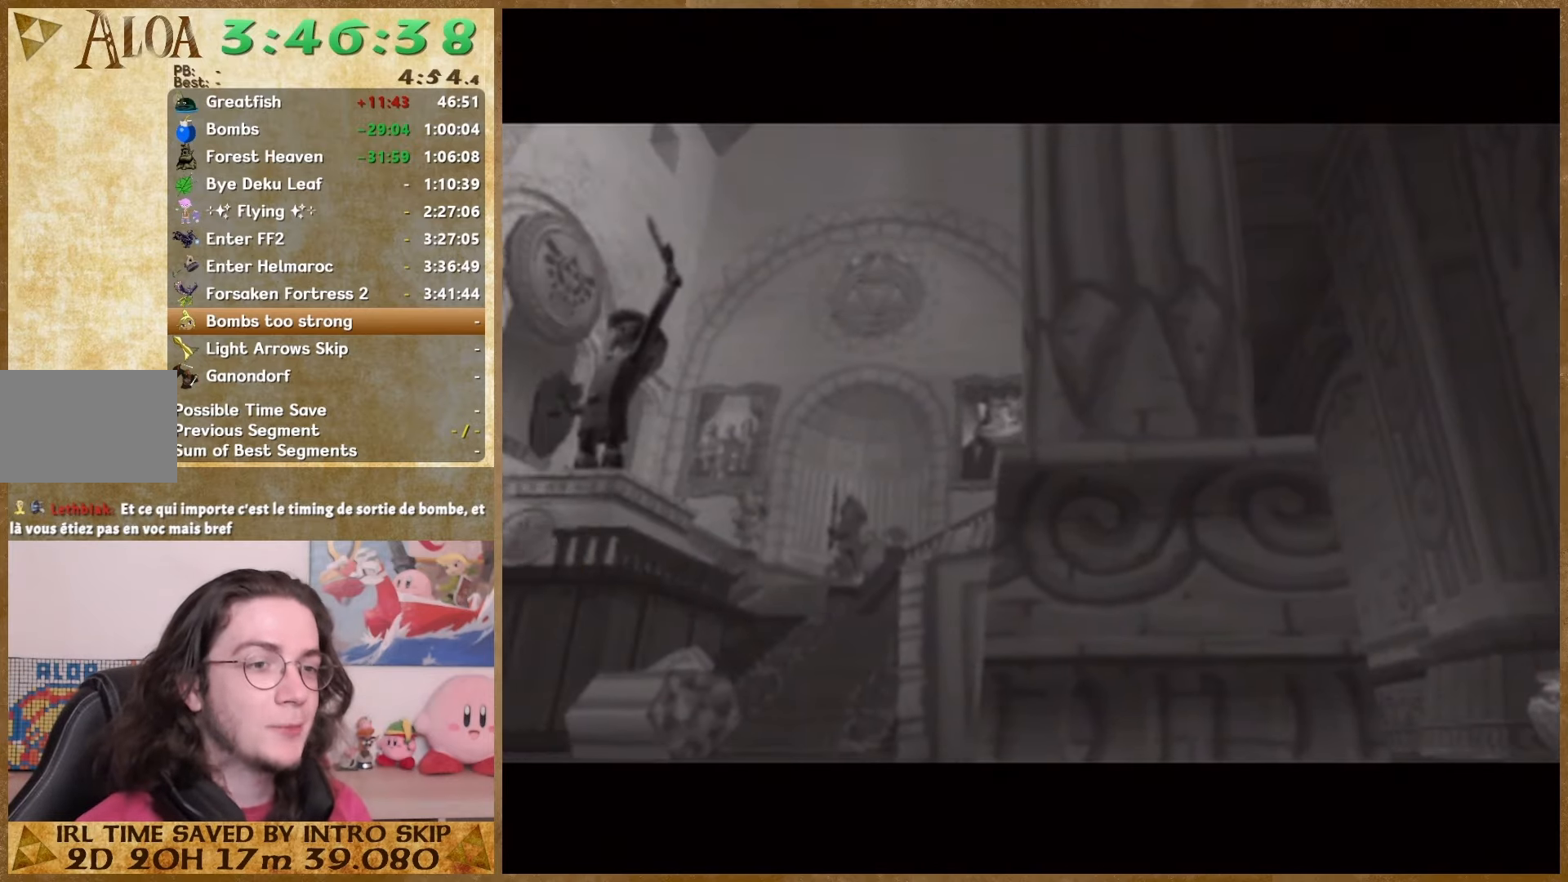
Gameplay with a controller (Nintendo layout); each line is a JSON object with the inputs held at the frame after it. "events" lists button and stick changes between this image and that frame as [ms after this image, input, new state], when the widget could be followed in between. Not read: L1 L3 R3.
{"buttons": [], "left_stick": "up", "right_stick": "center", "events": []}
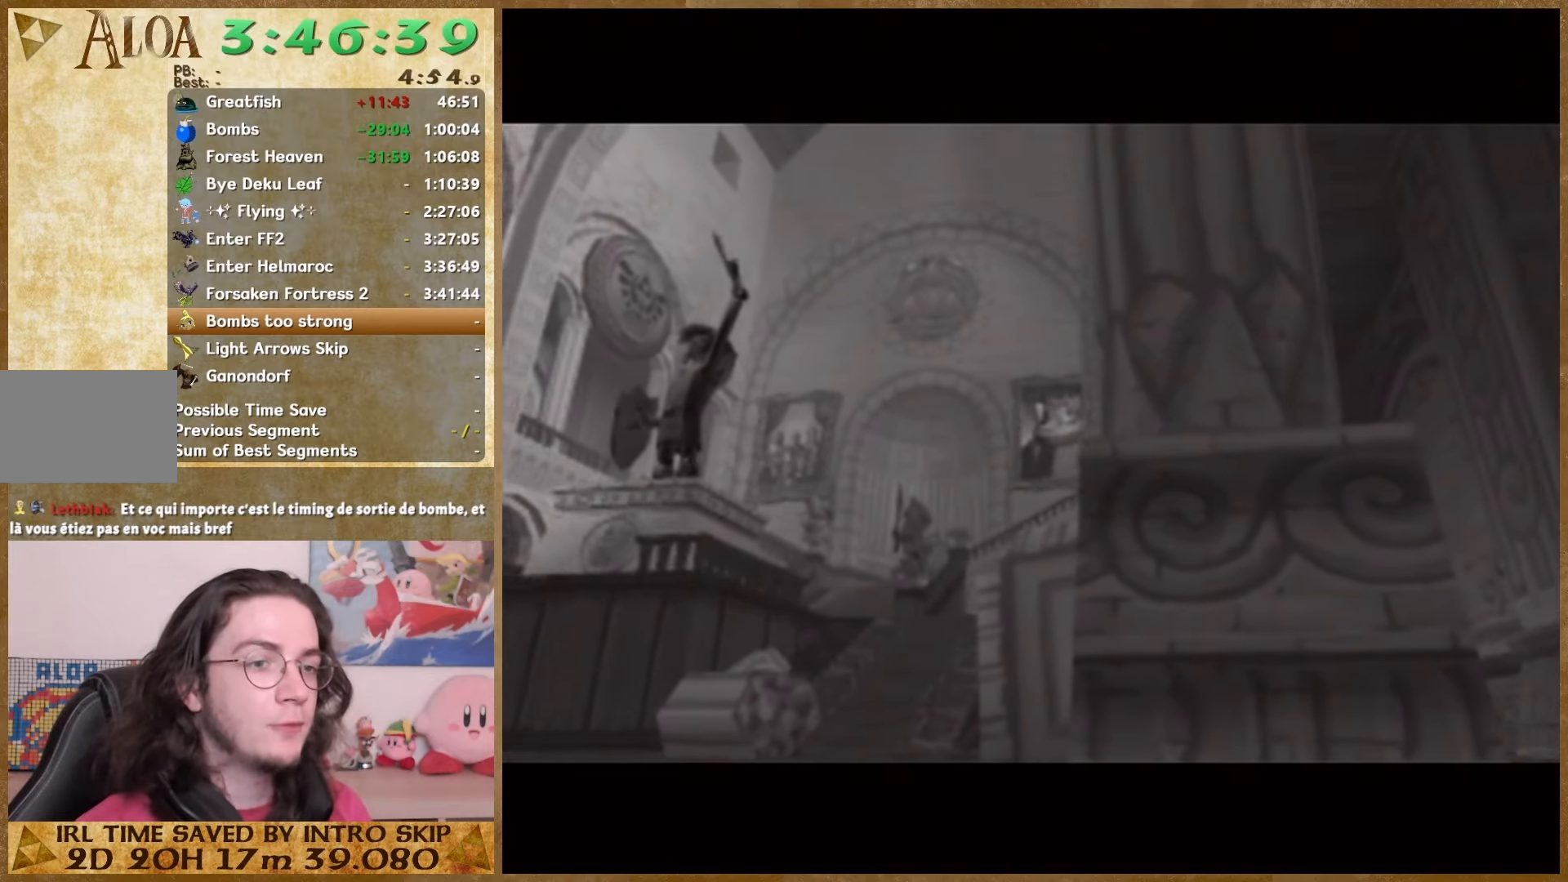
{"buttons": [], "left_stick": "up", "right_stick": "center", "events": []}
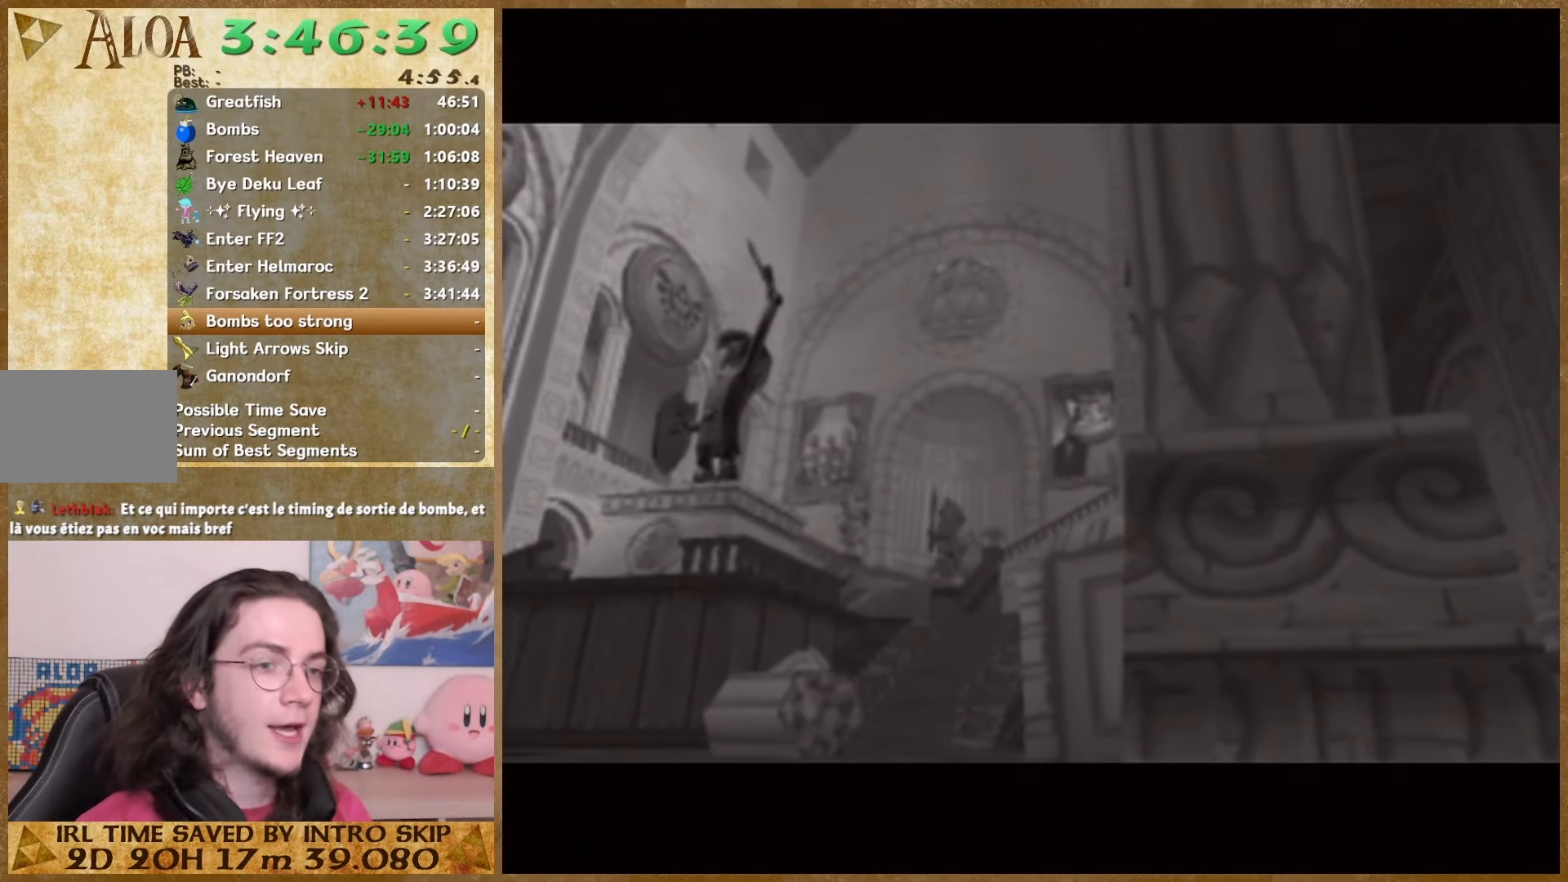
{"buttons": [], "left_stick": "up", "right_stick": "center", "events": []}
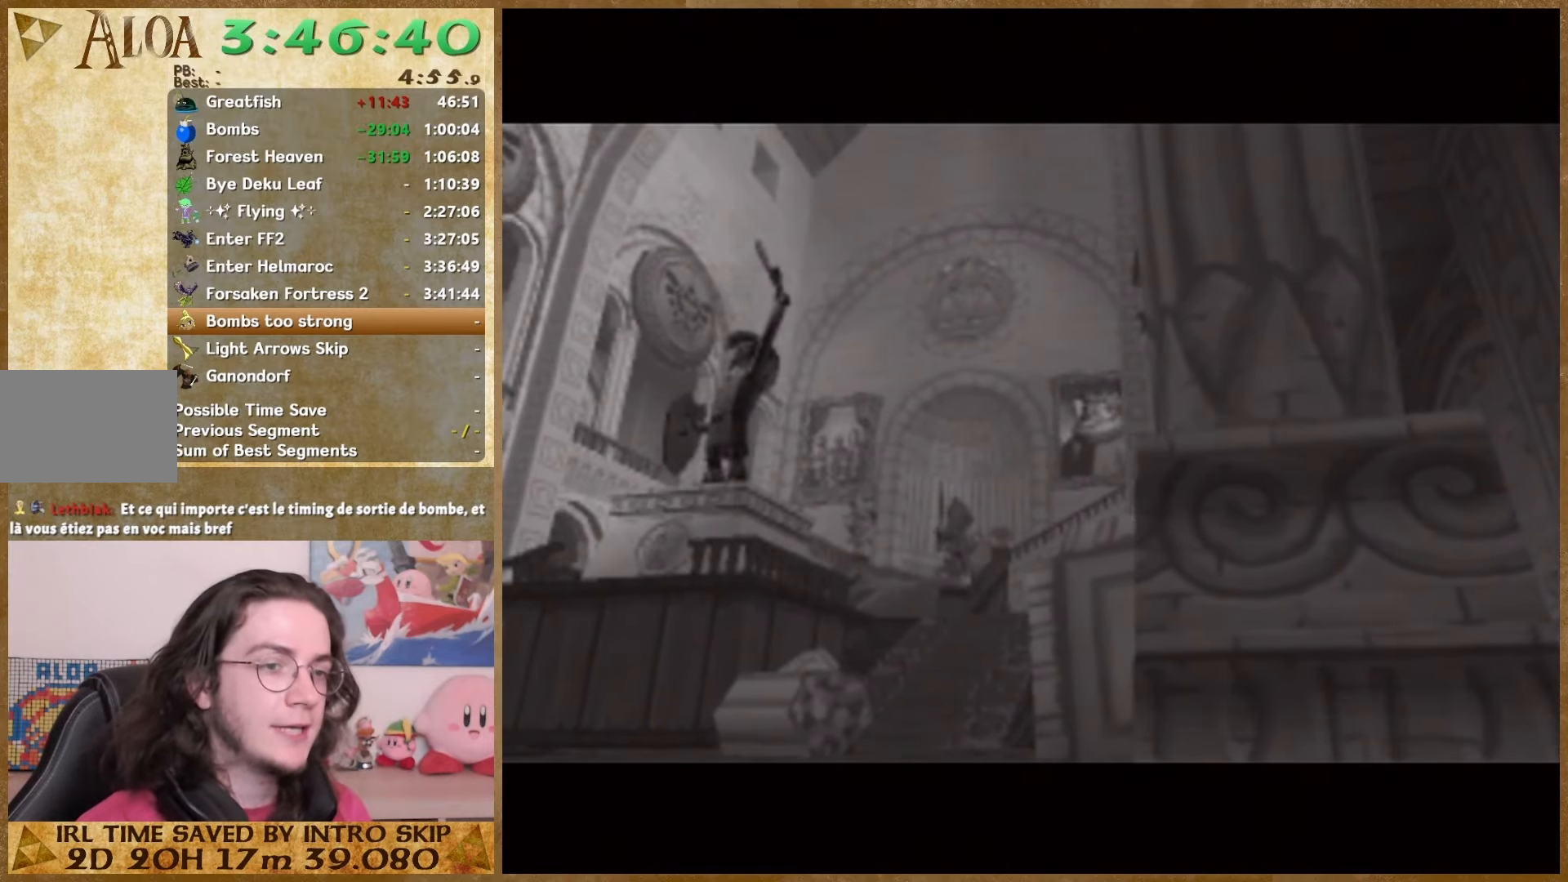
{"buttons": [], "left_stick": "up", "right_stick": "center", "events": []}
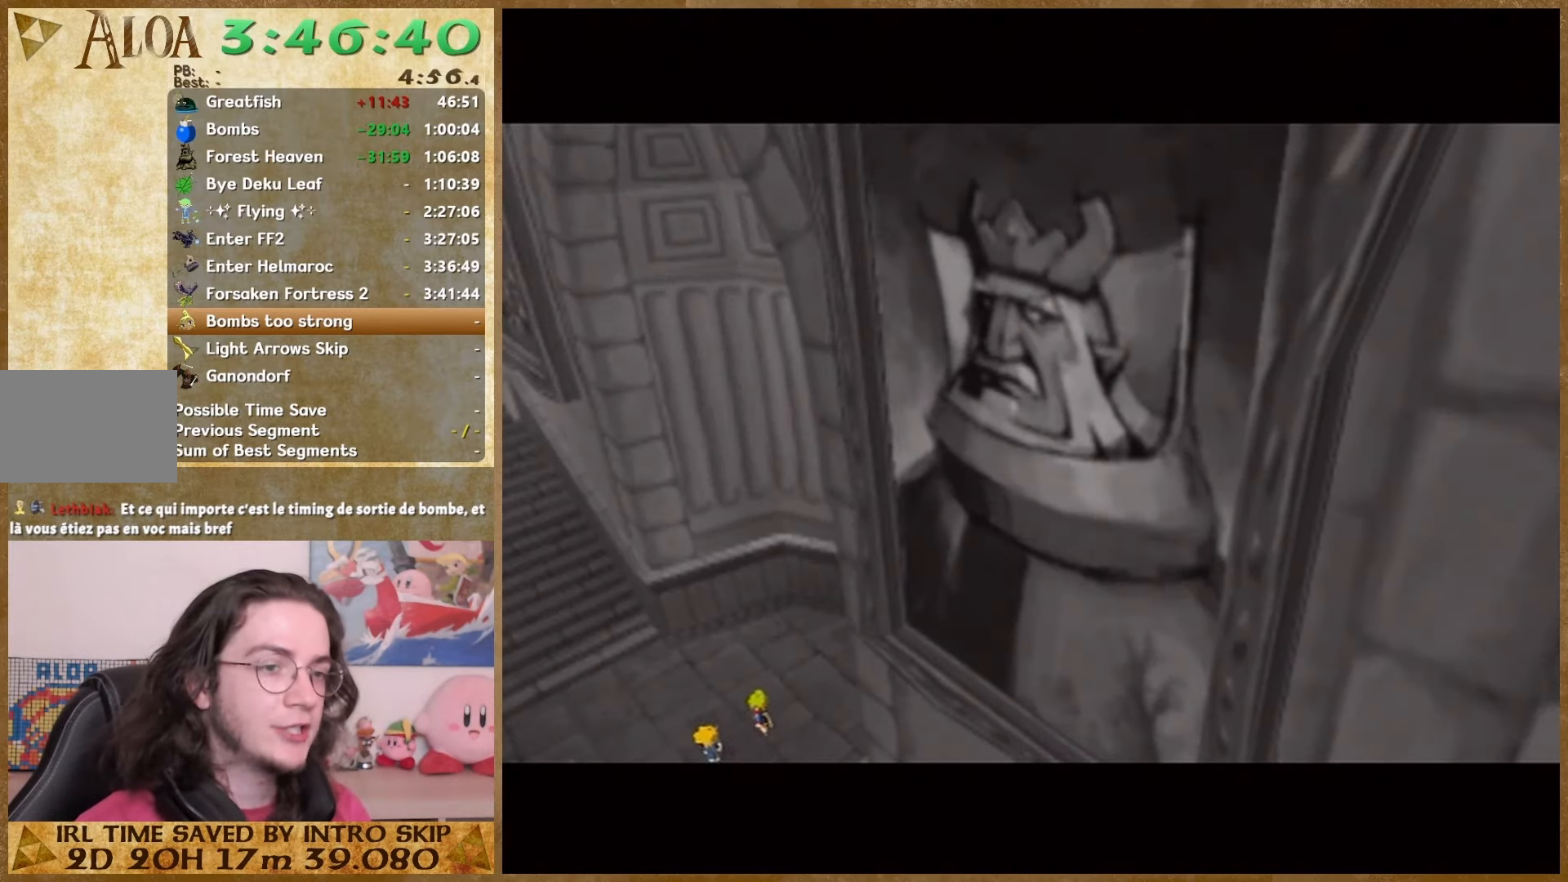
{"buttons": [], "left_stick": "up", "right_stick": "center", "events": []}
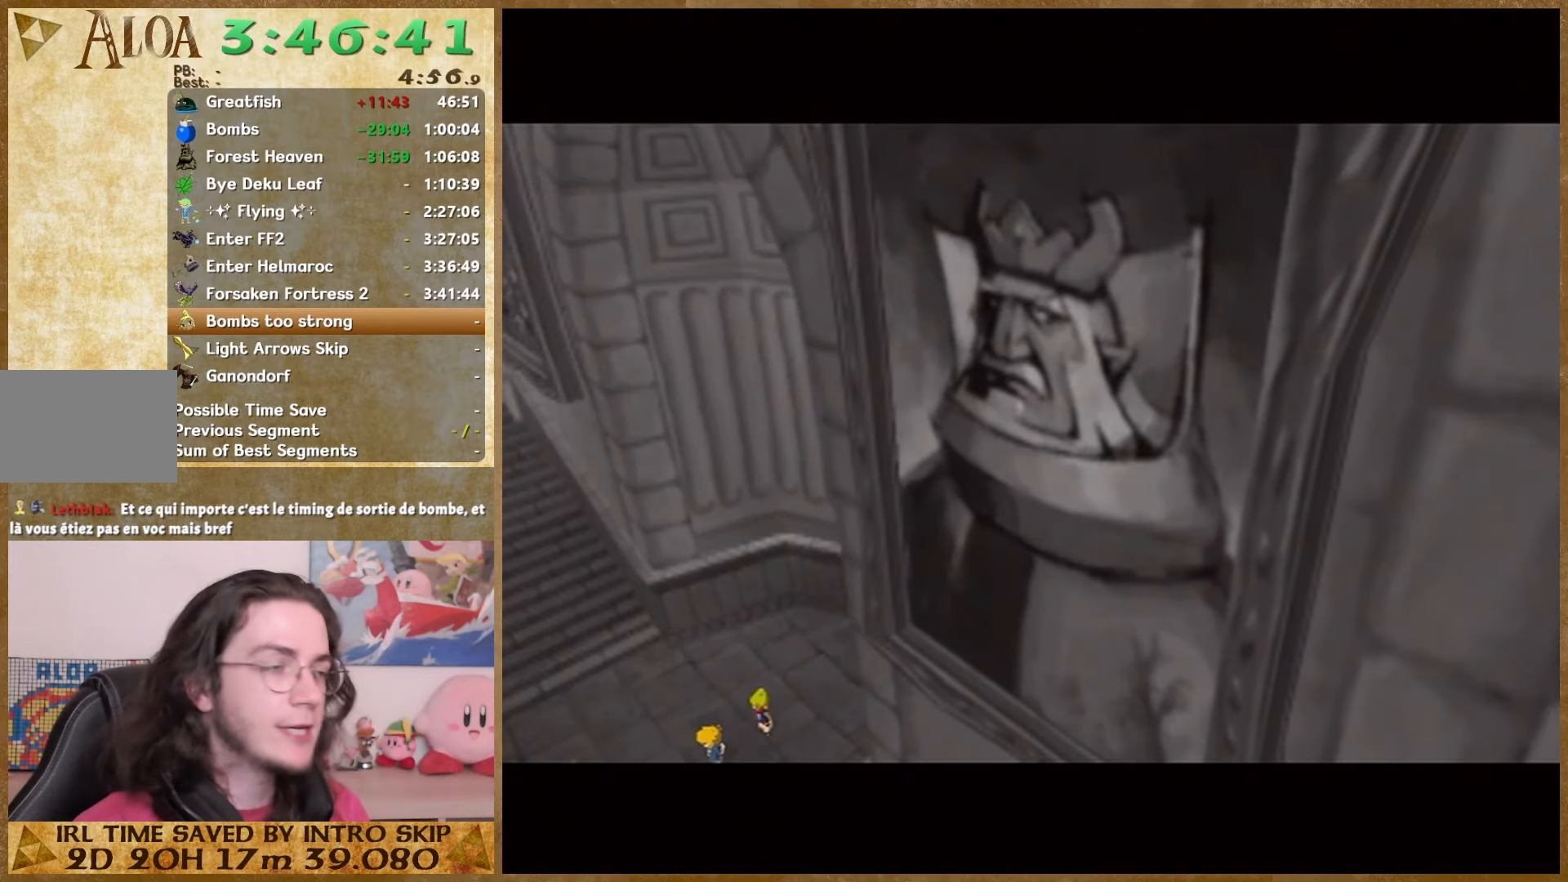
{"buttons": [], "left_stick": "up", "right_stick": "center", "events": []}
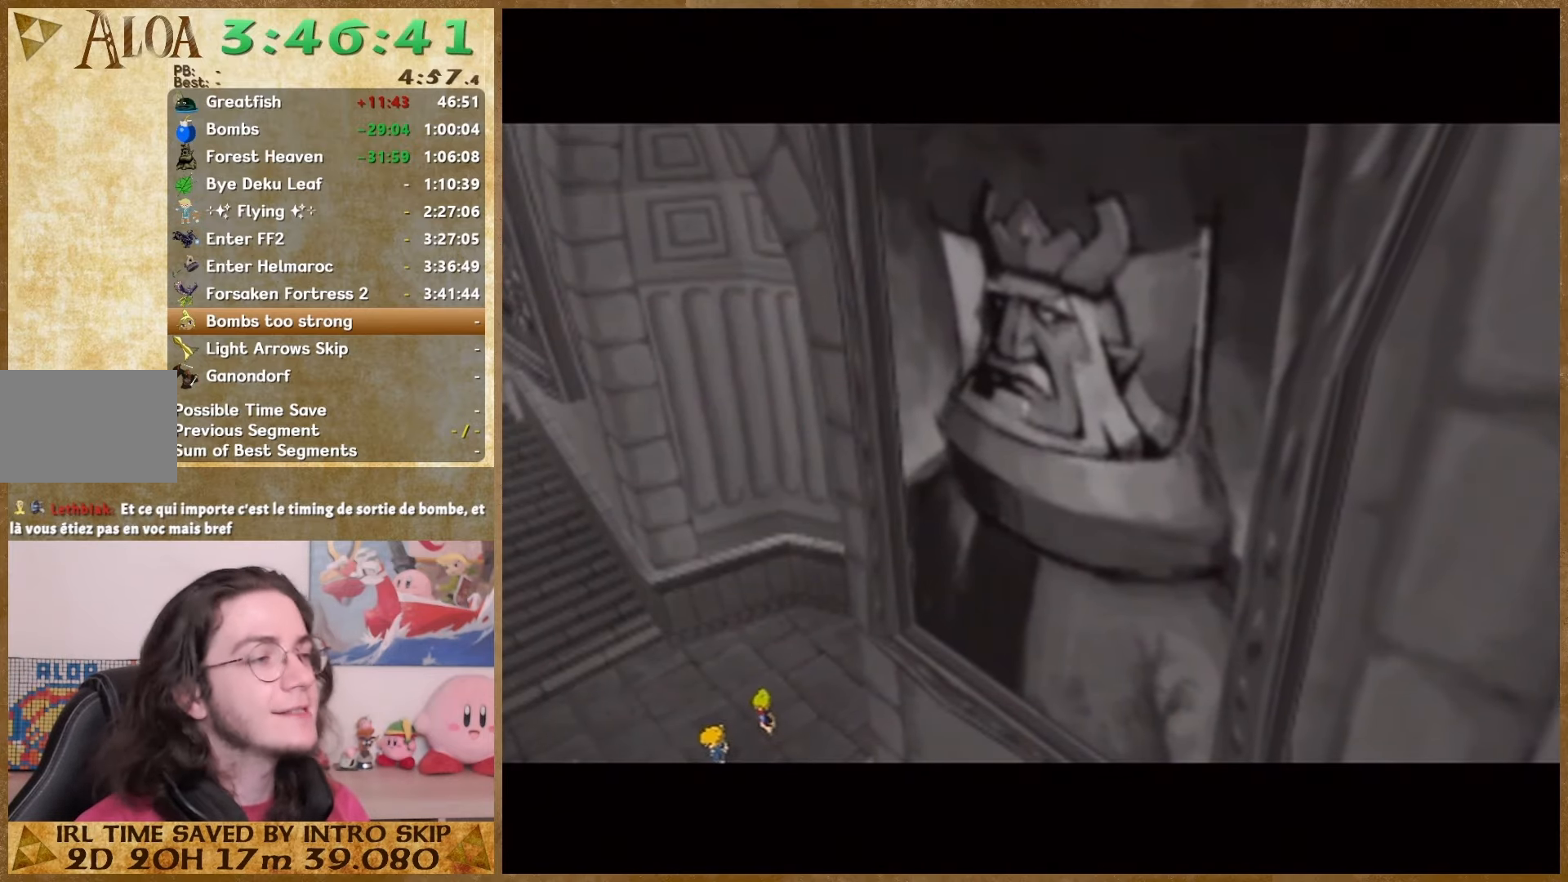
{"buttons": [], "left_stick": "up", "right_stick": "center", "events": []}
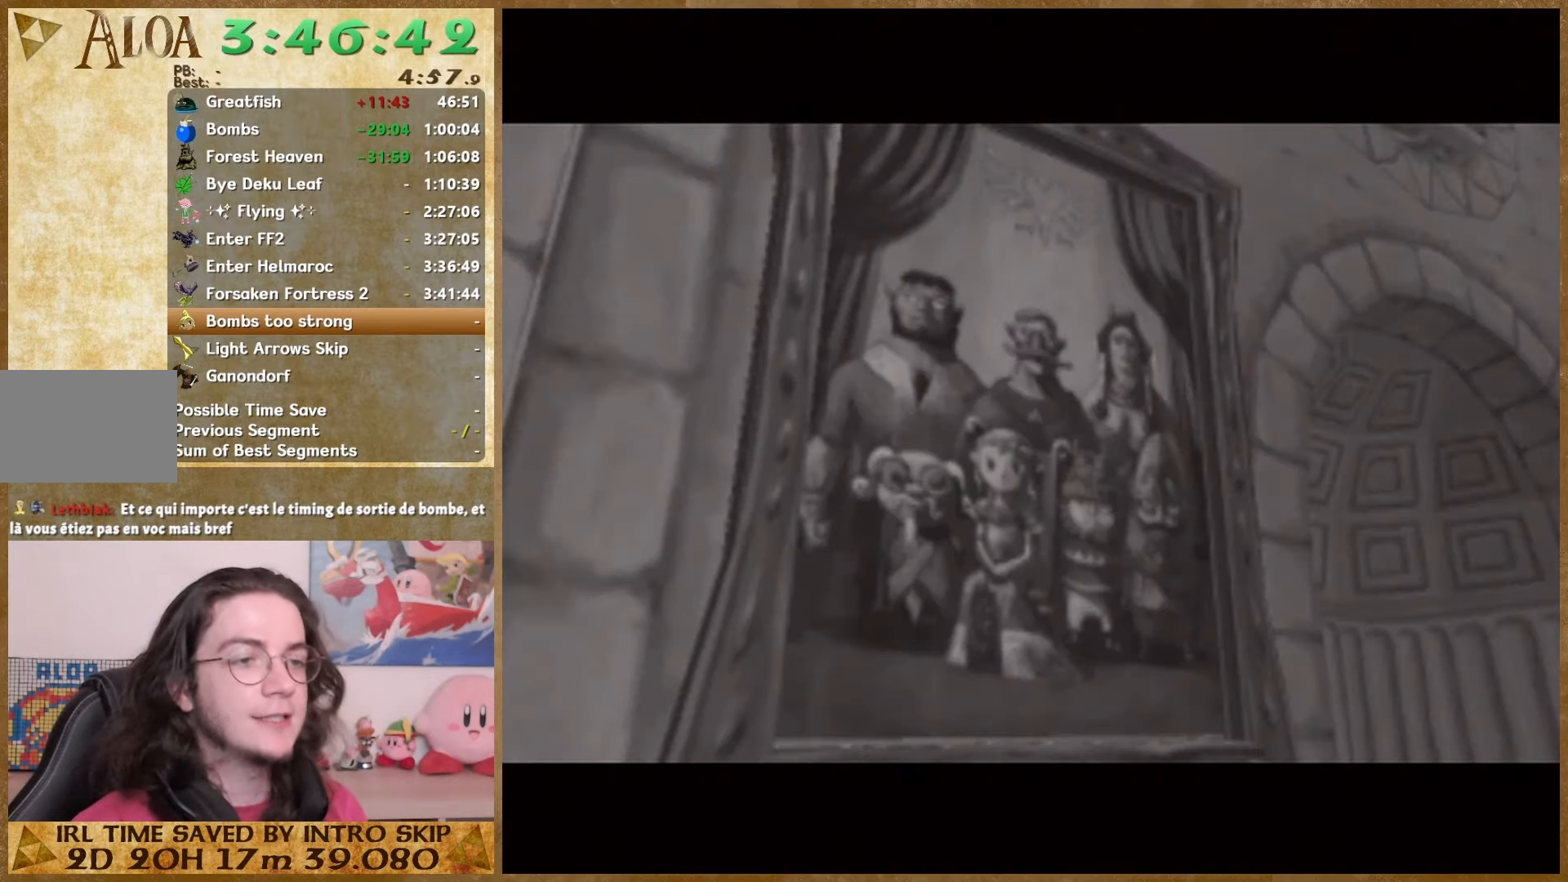
{"buttons": [], "left_stick": "up", "right_stick": "center", "events": []}
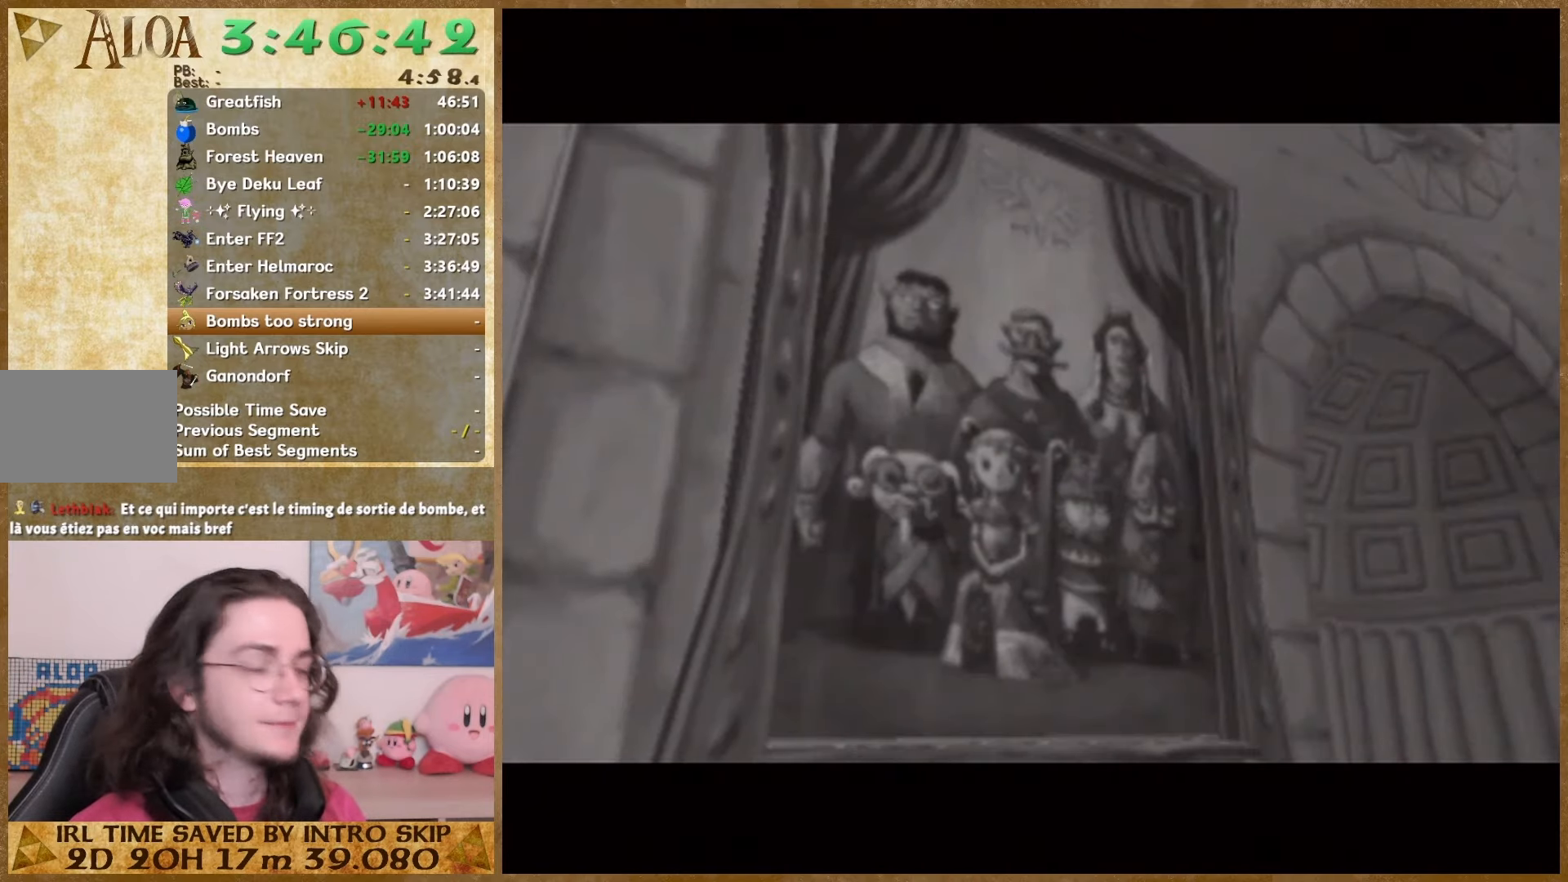
{"buttons": [], "left_stick": "up", "right_stick": "center", "events": []}
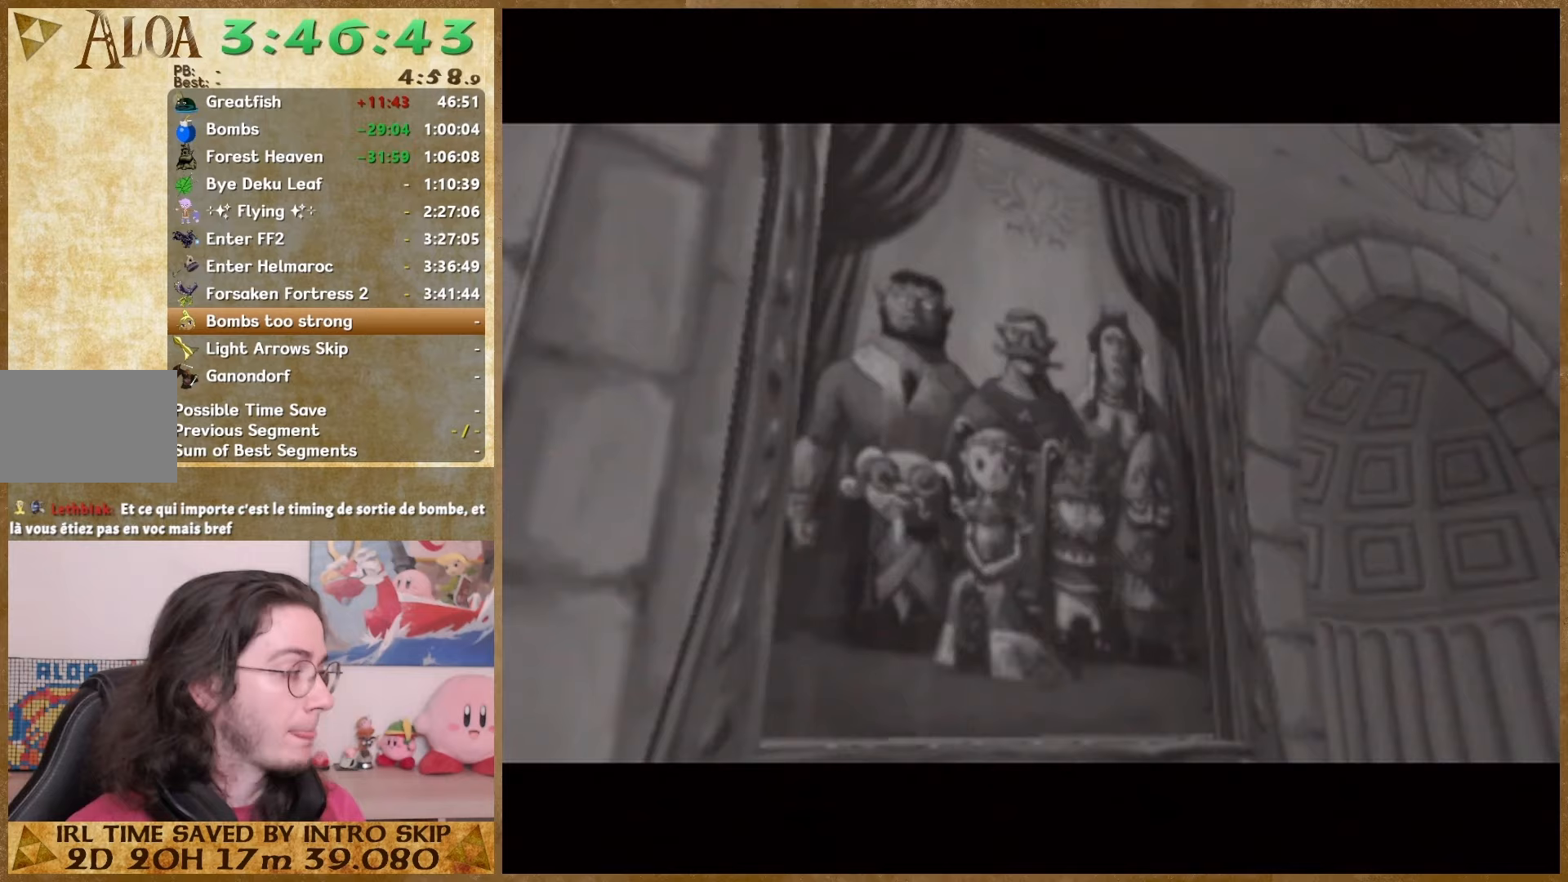
{"buttons": [], "left_stick": "up", "right_stick": "center", "events": [[67, "left_stick", "center"], [267, "left_stick", "up"]]}
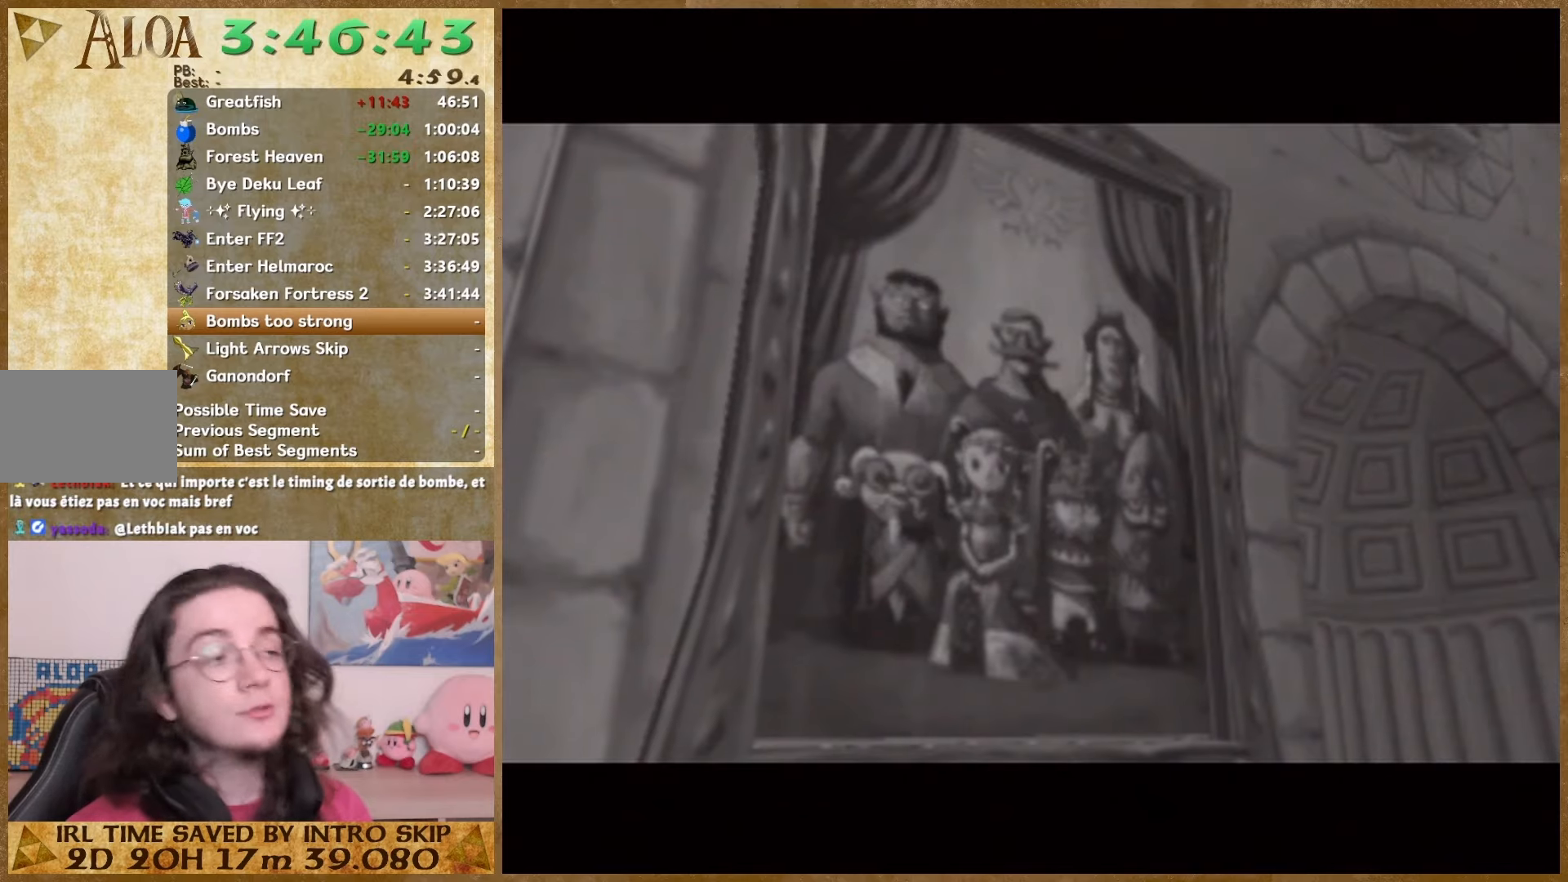
{"buttons": [], "left_stick": "up", "right_stick": "center", "events": []}
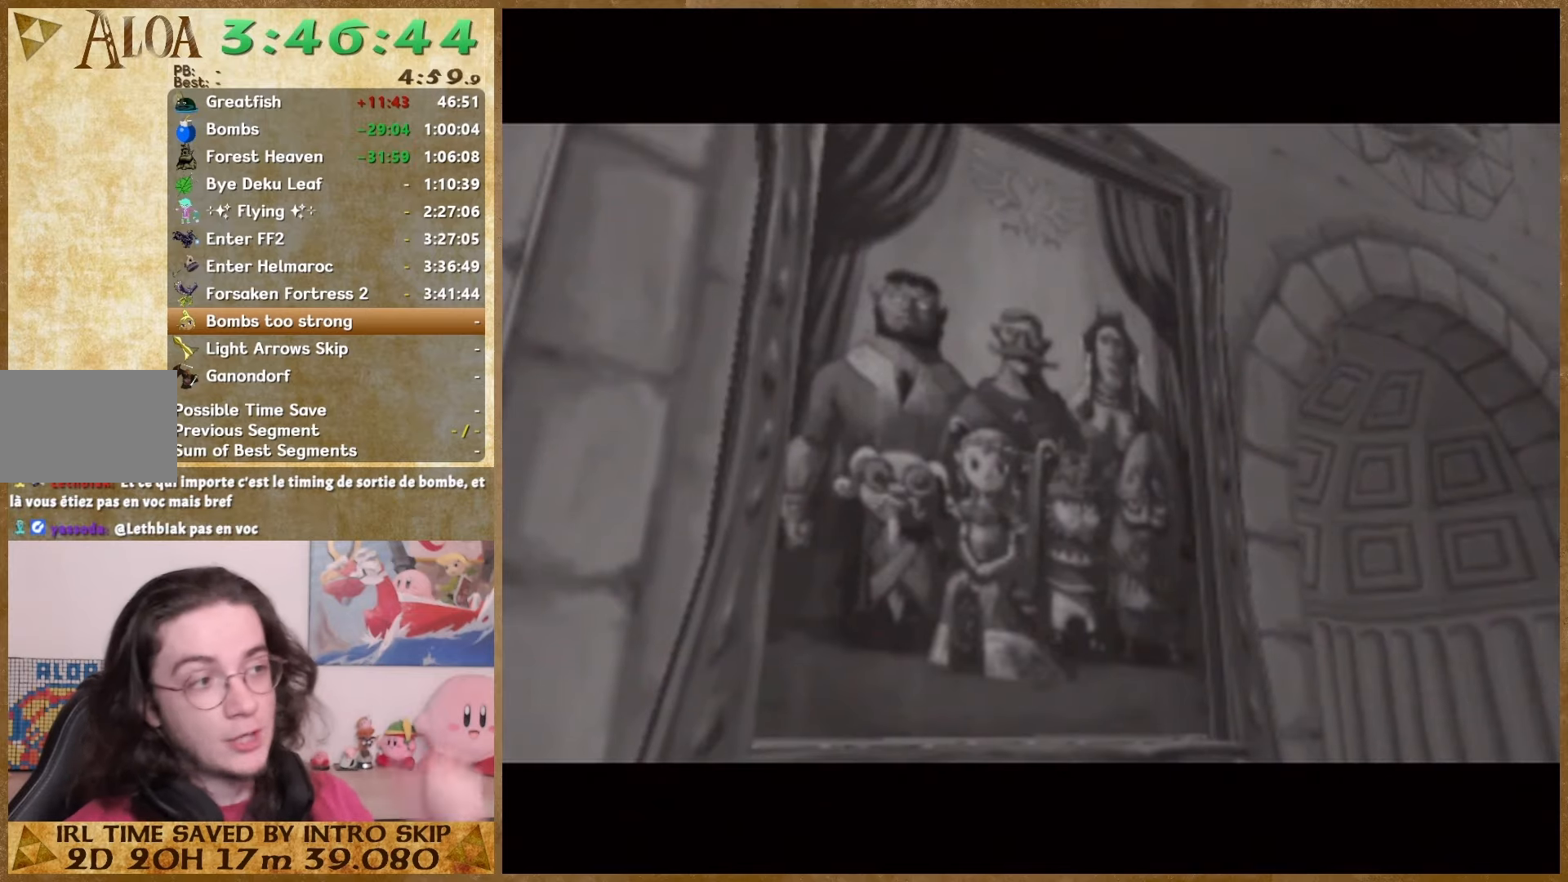
{"buttons": [], "left_stick": "up", "right_stick": "center", "events": []}
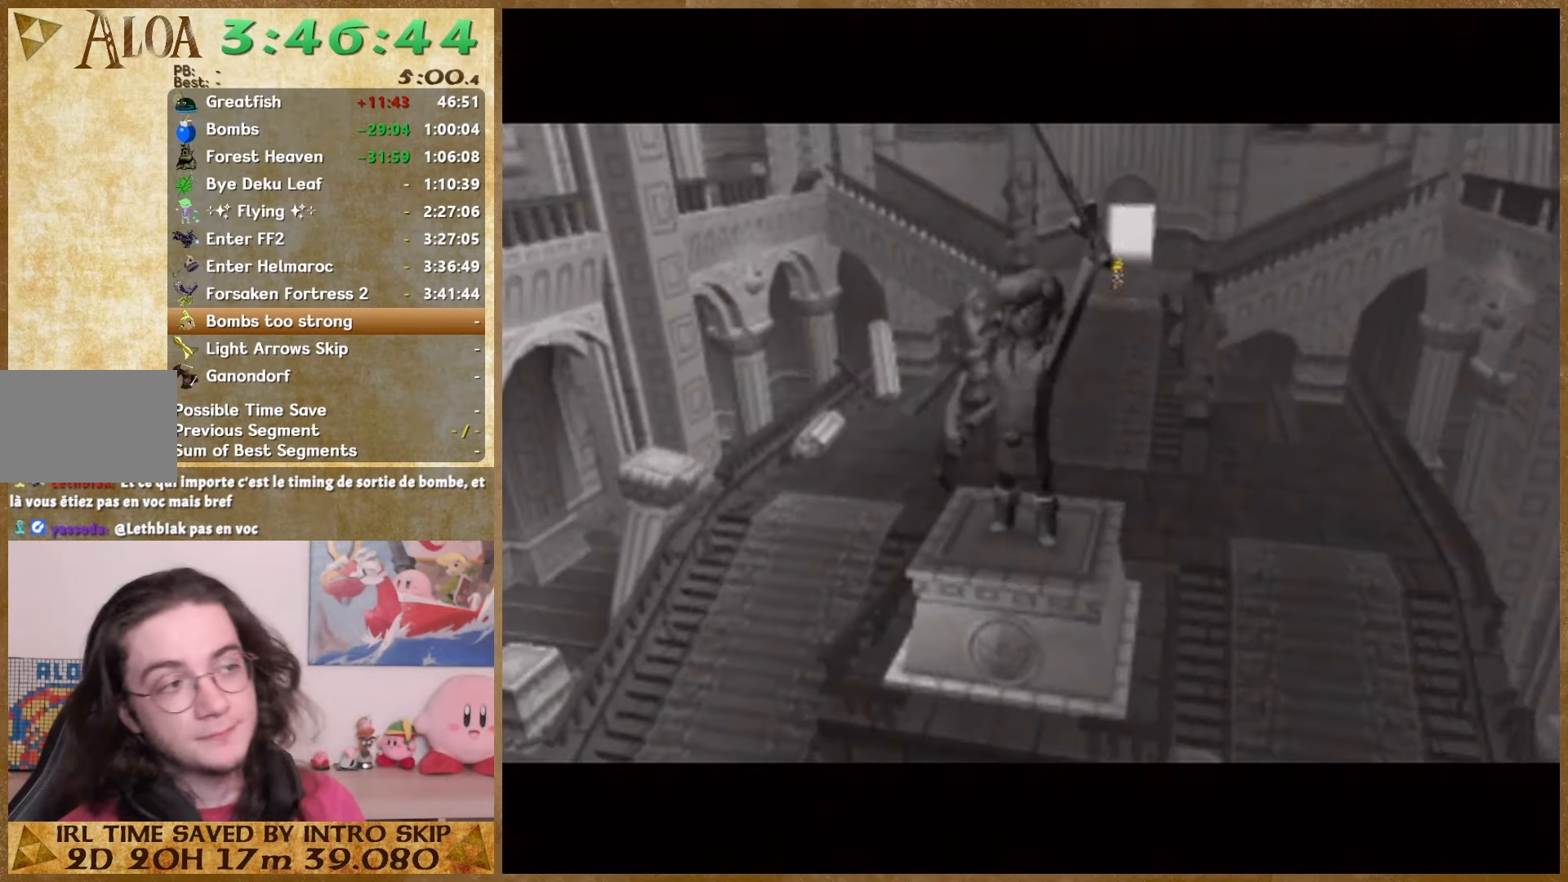
{"buttons": [], "left_stick": "up", "right_stick": "center", "events": []}
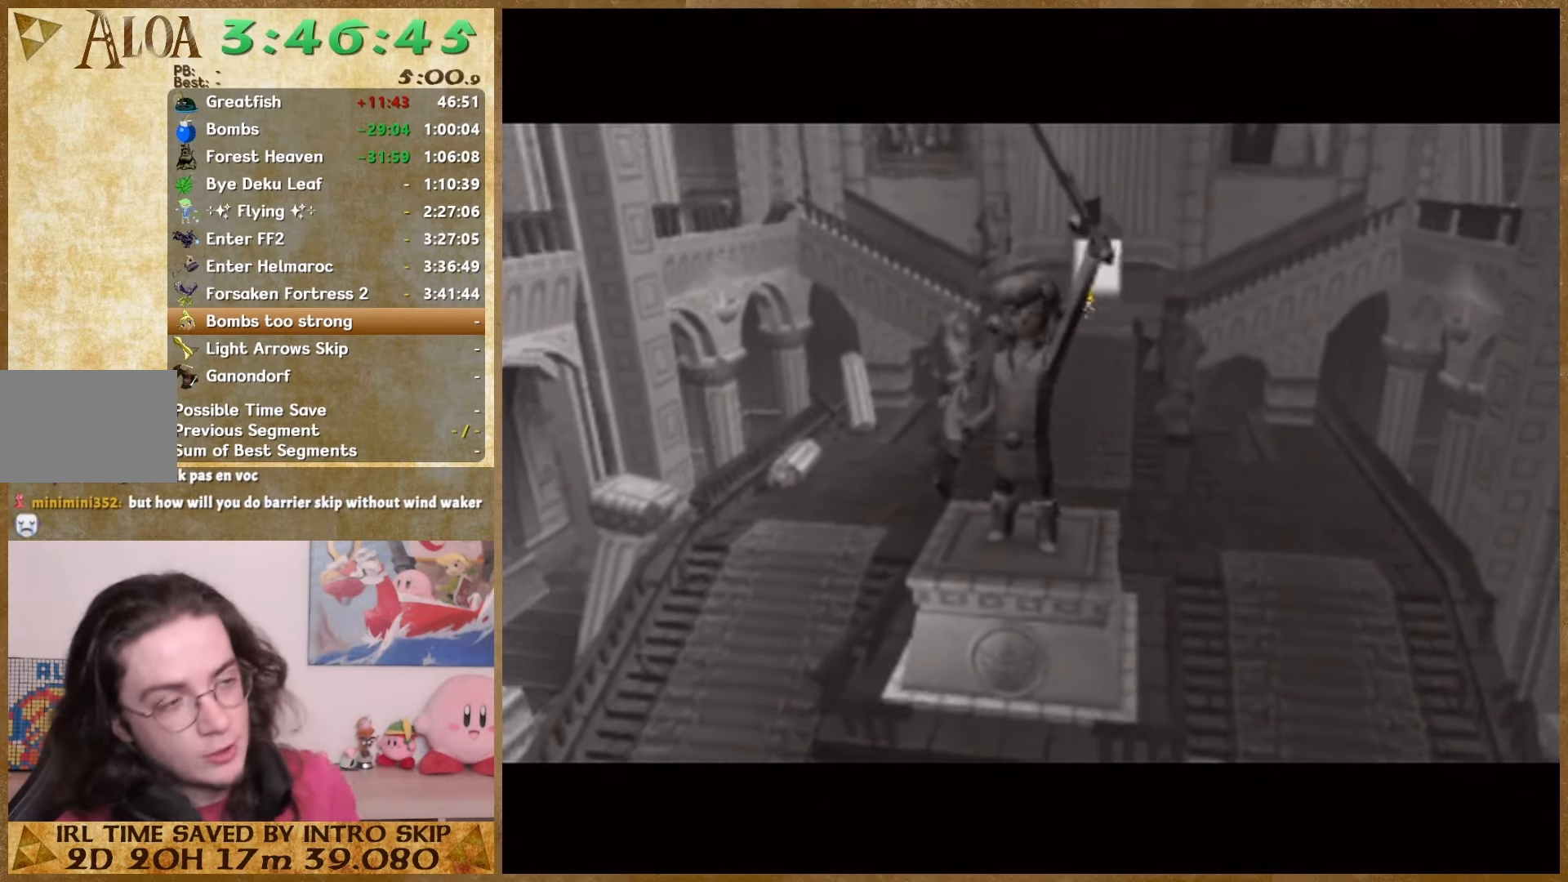
{"buttons": [], "left_stick": "up", "right_stick": "center", "events": []}
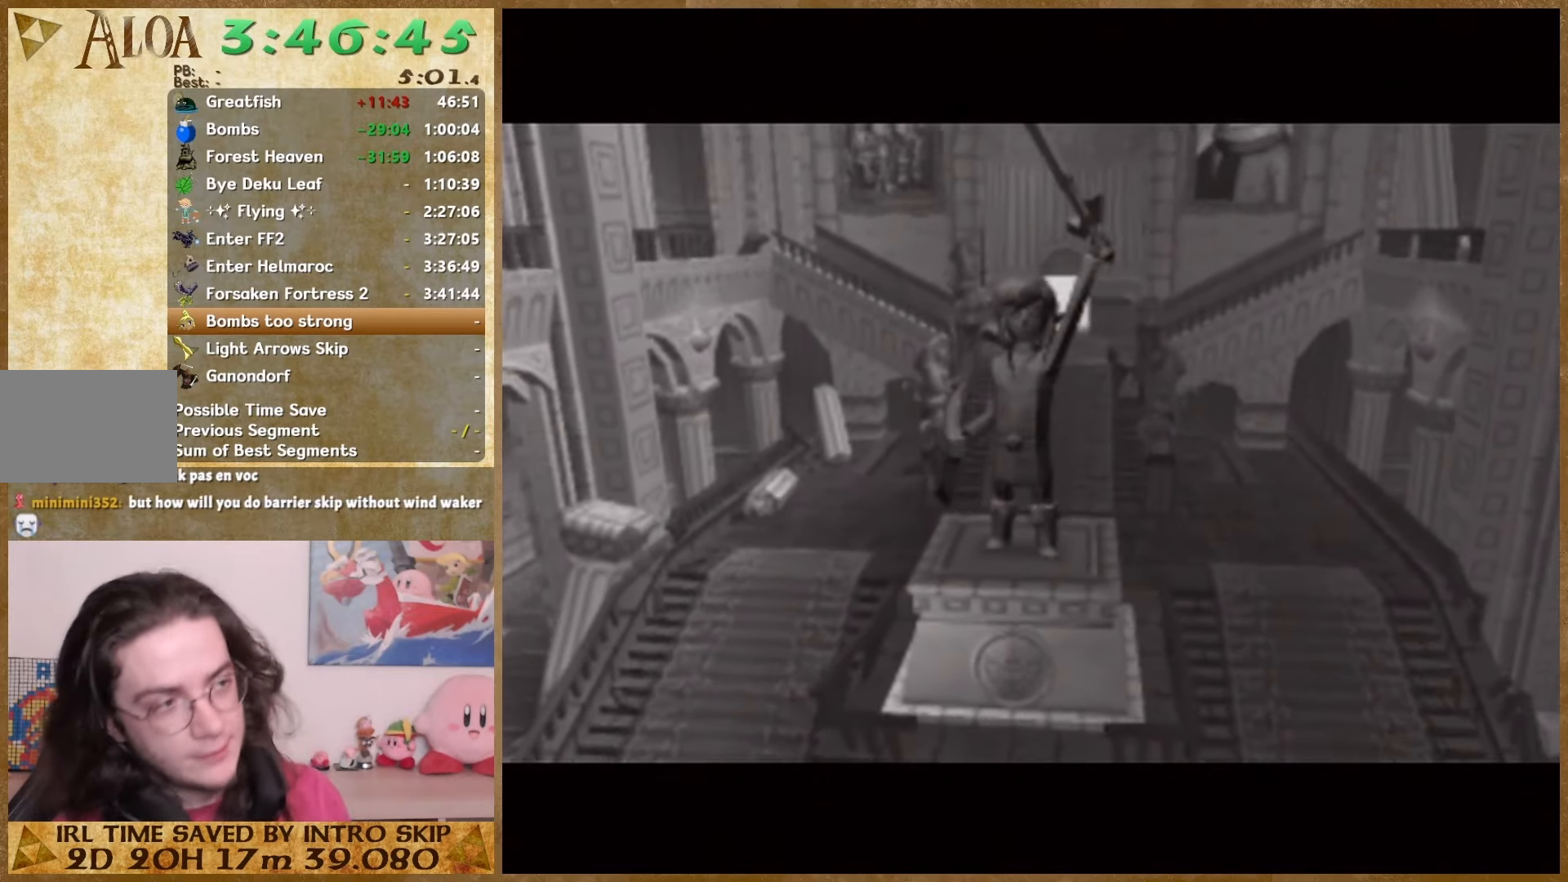
{"buttons": [], "left_stick": "up", "right_stick": "center", "events": []}
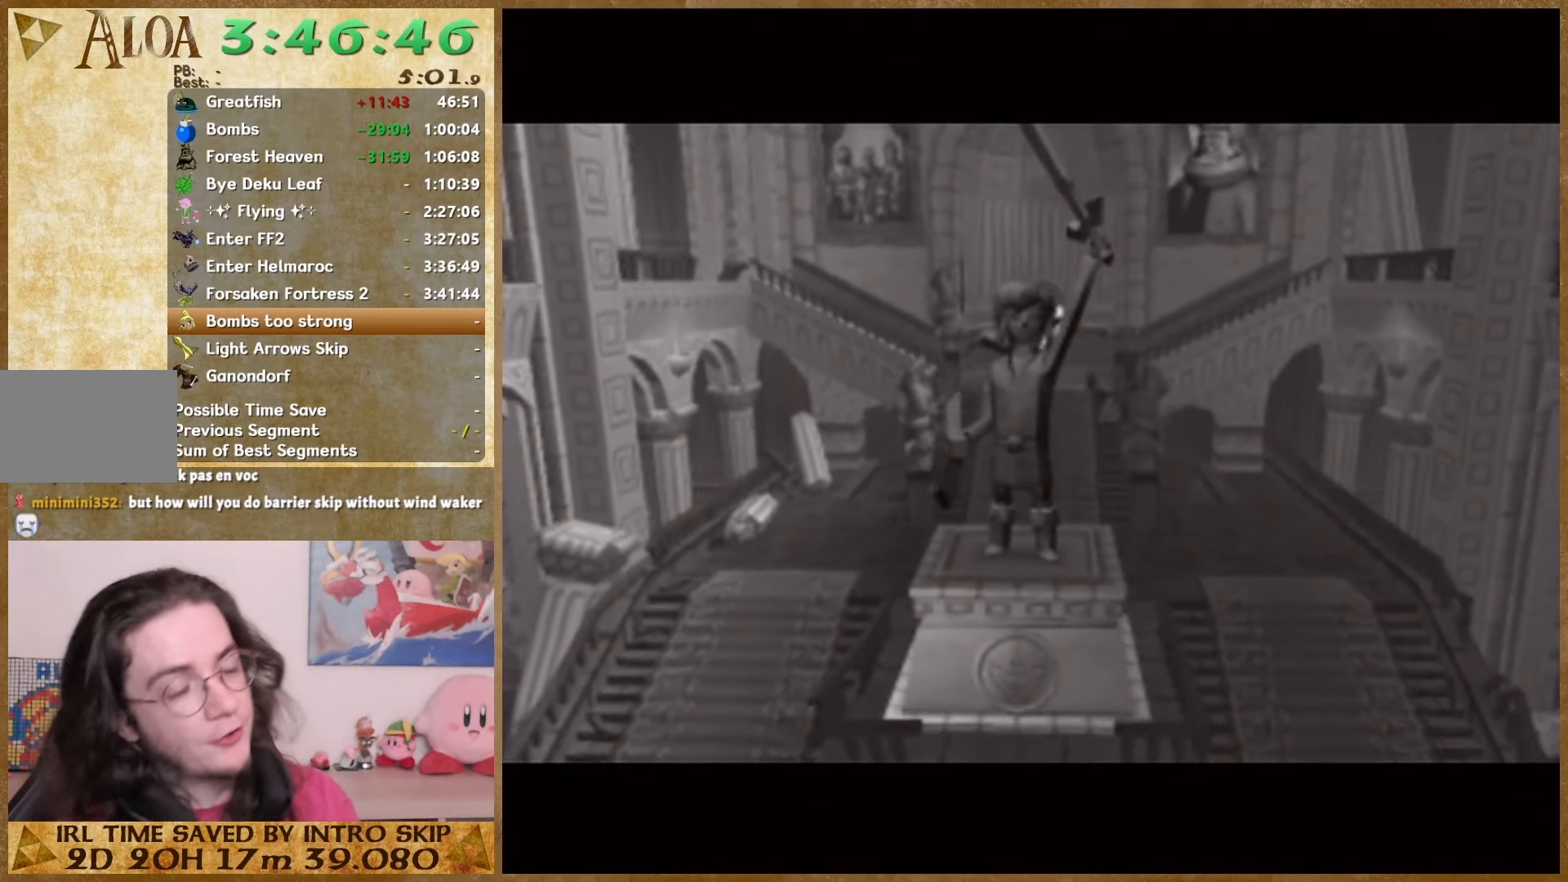
{"buttons": [], "left_stick": "up", "right_stick": "center", "events": []}
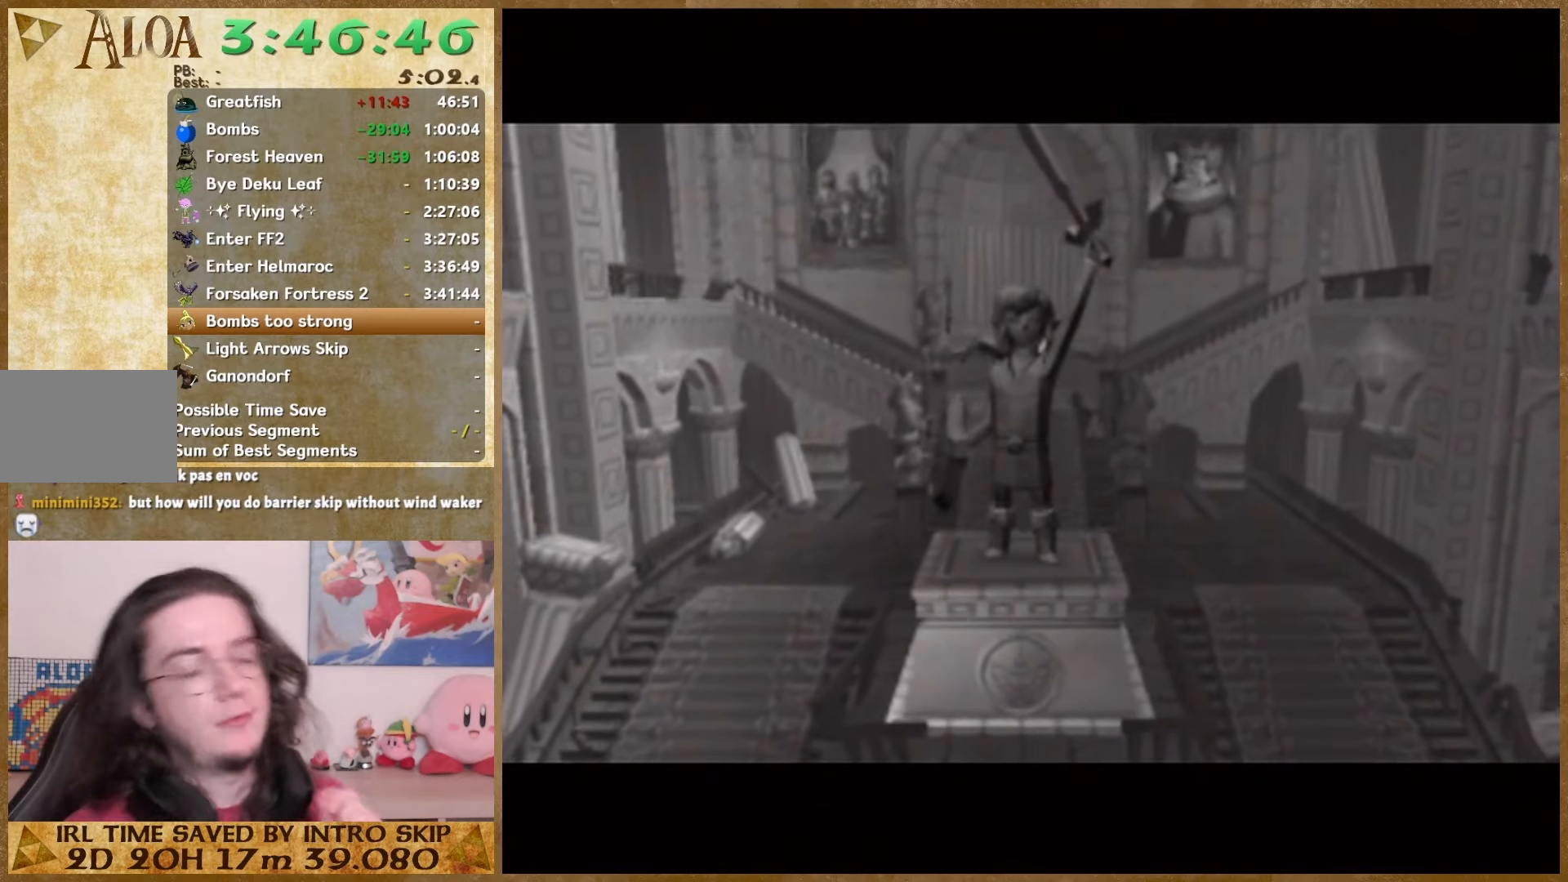
{"buttons": [], "left_stick": "up", "right_stick": "center", "events": []}
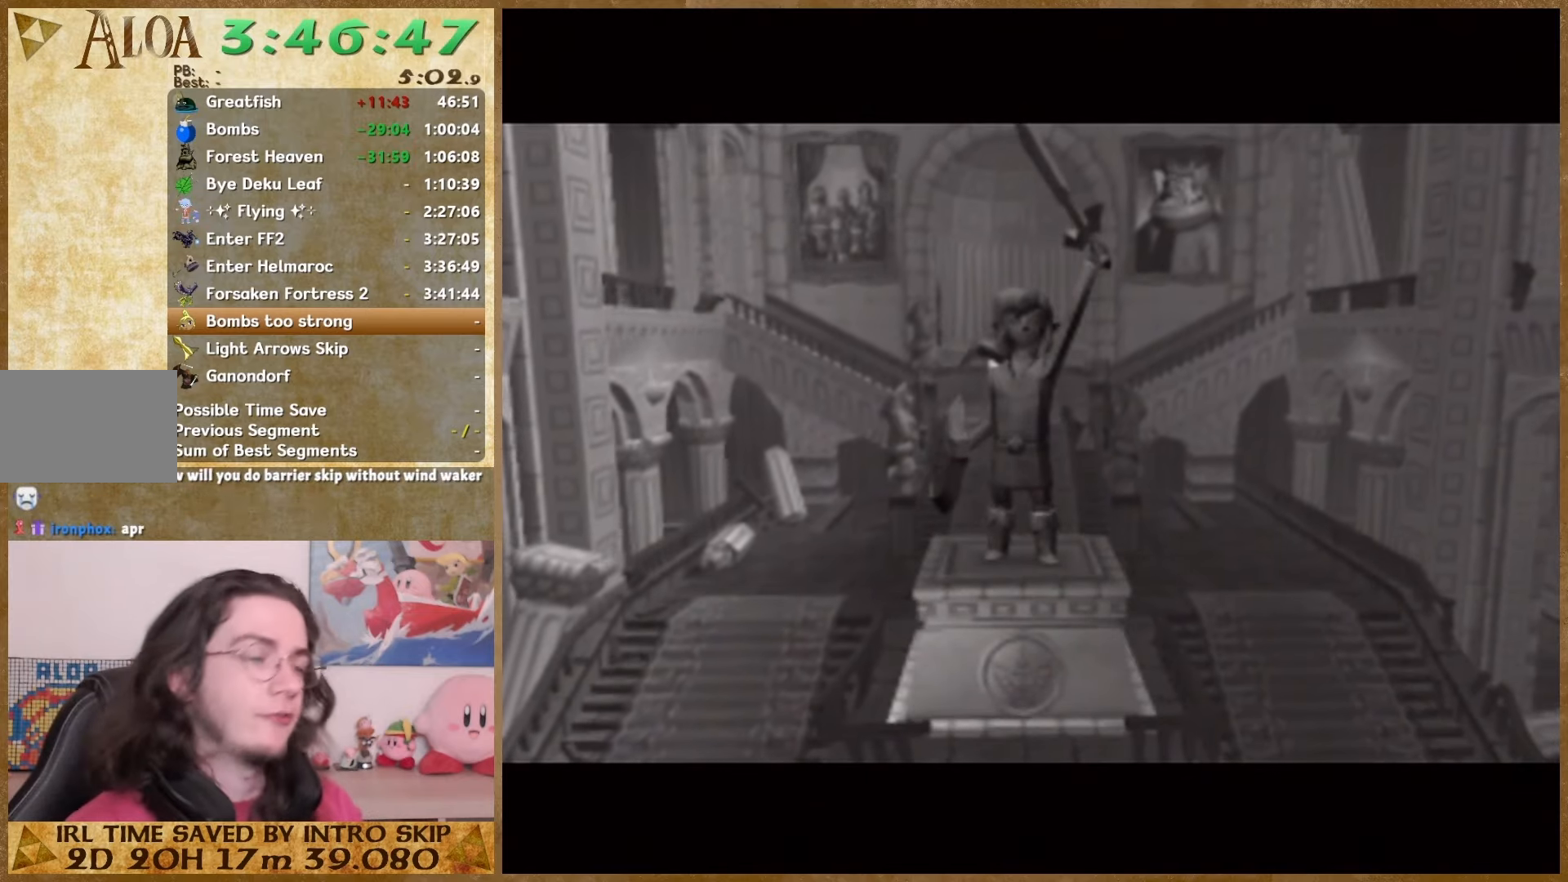
{"buttons": [], "left_stick": "up", "right_stick": "center", "events": []}
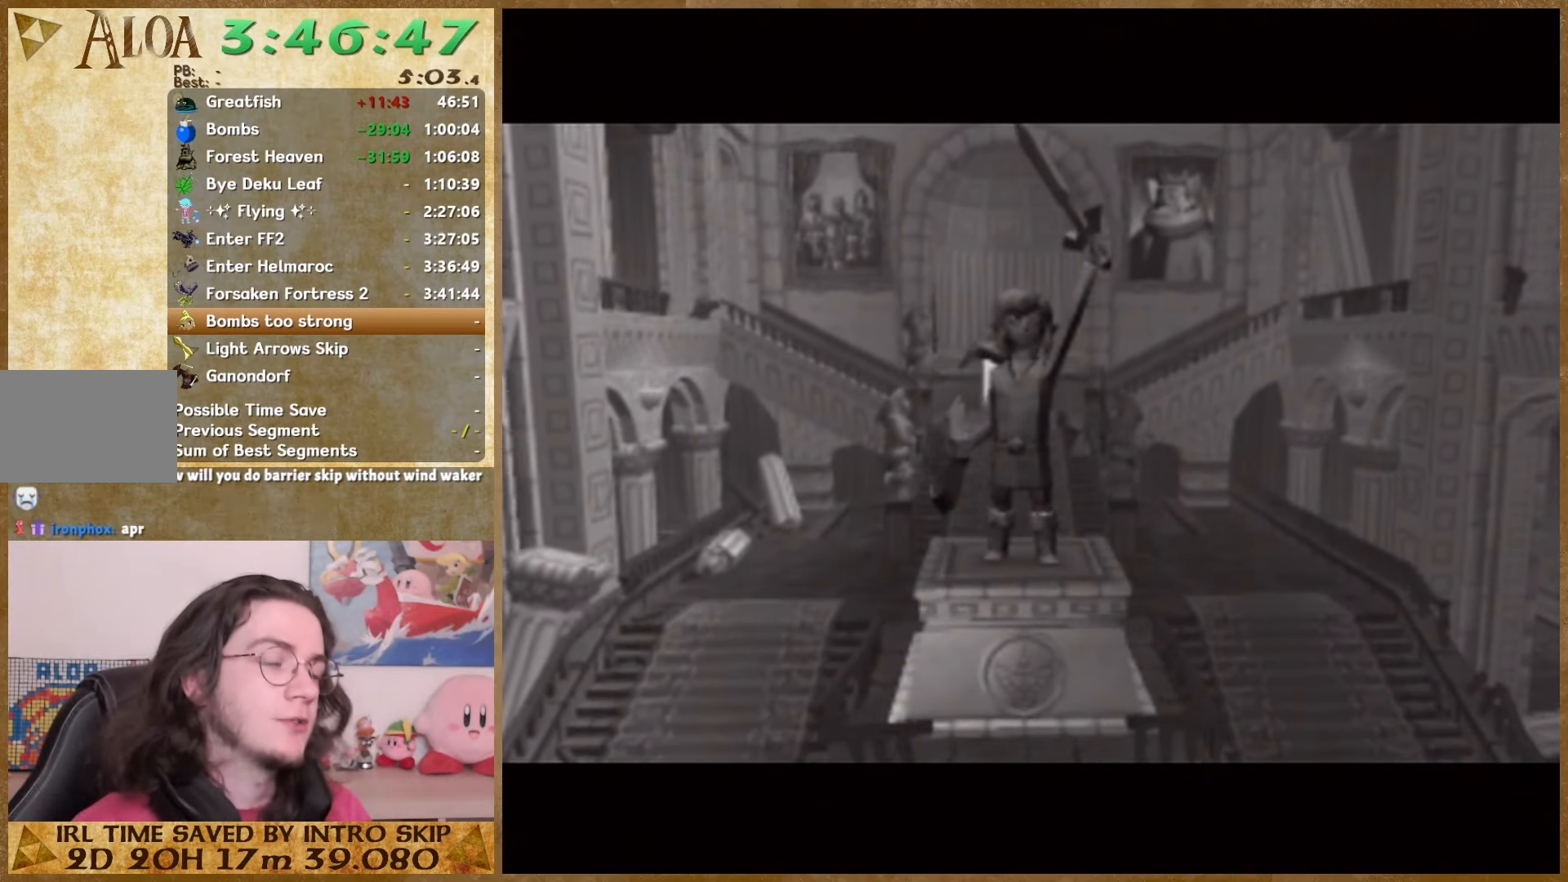
{"buttons": [], "left_stick": "up", "right_stick": "center", "events": []}
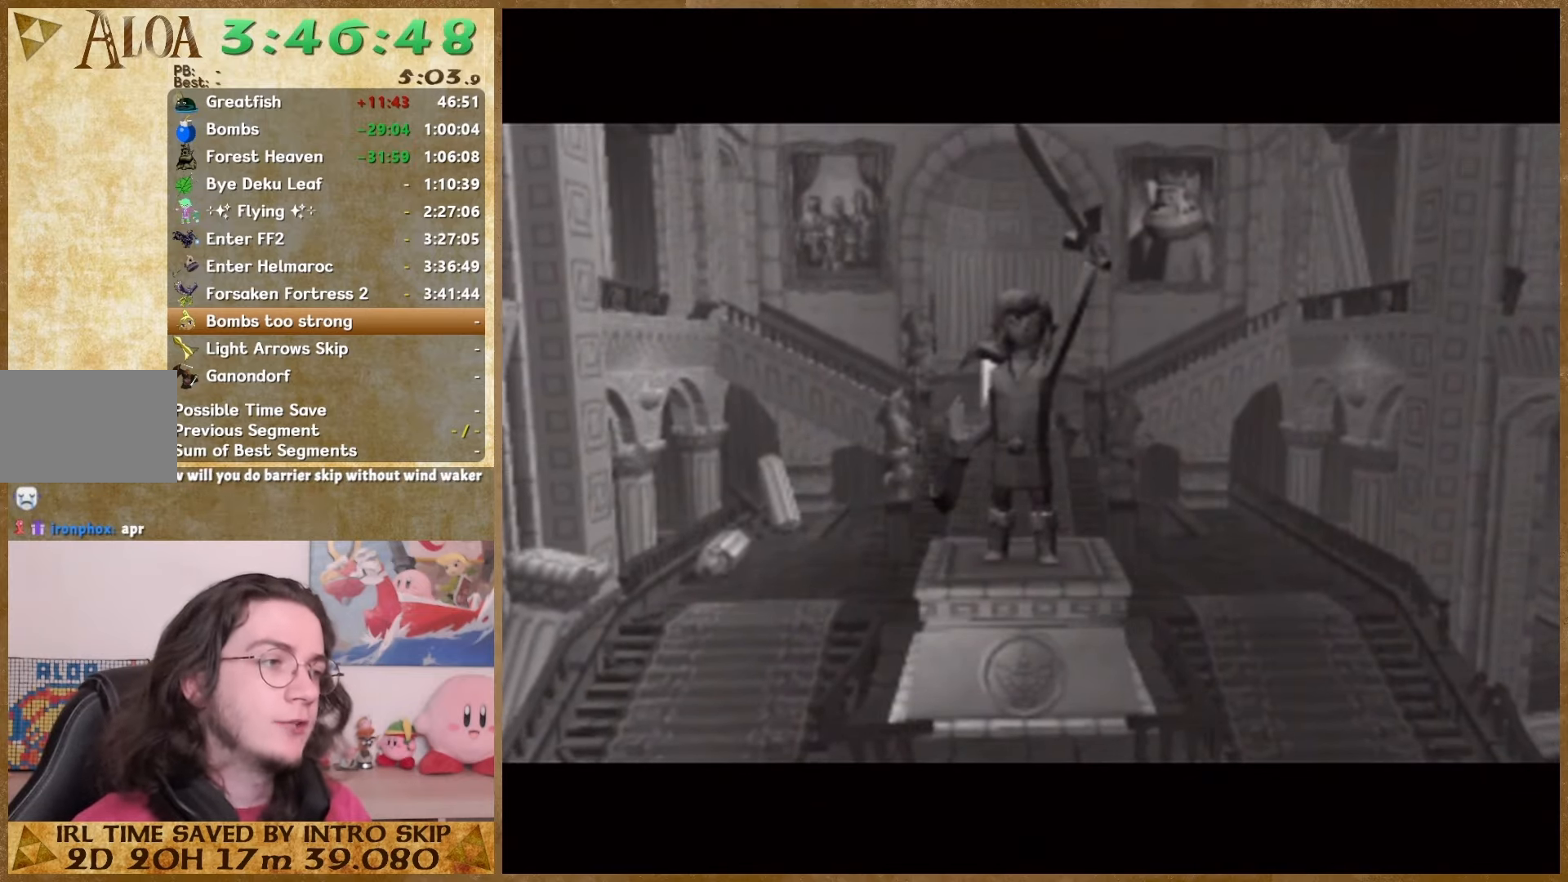
{"buttons": [], "left_stick": "up", "right_stick": "center", "events": []}
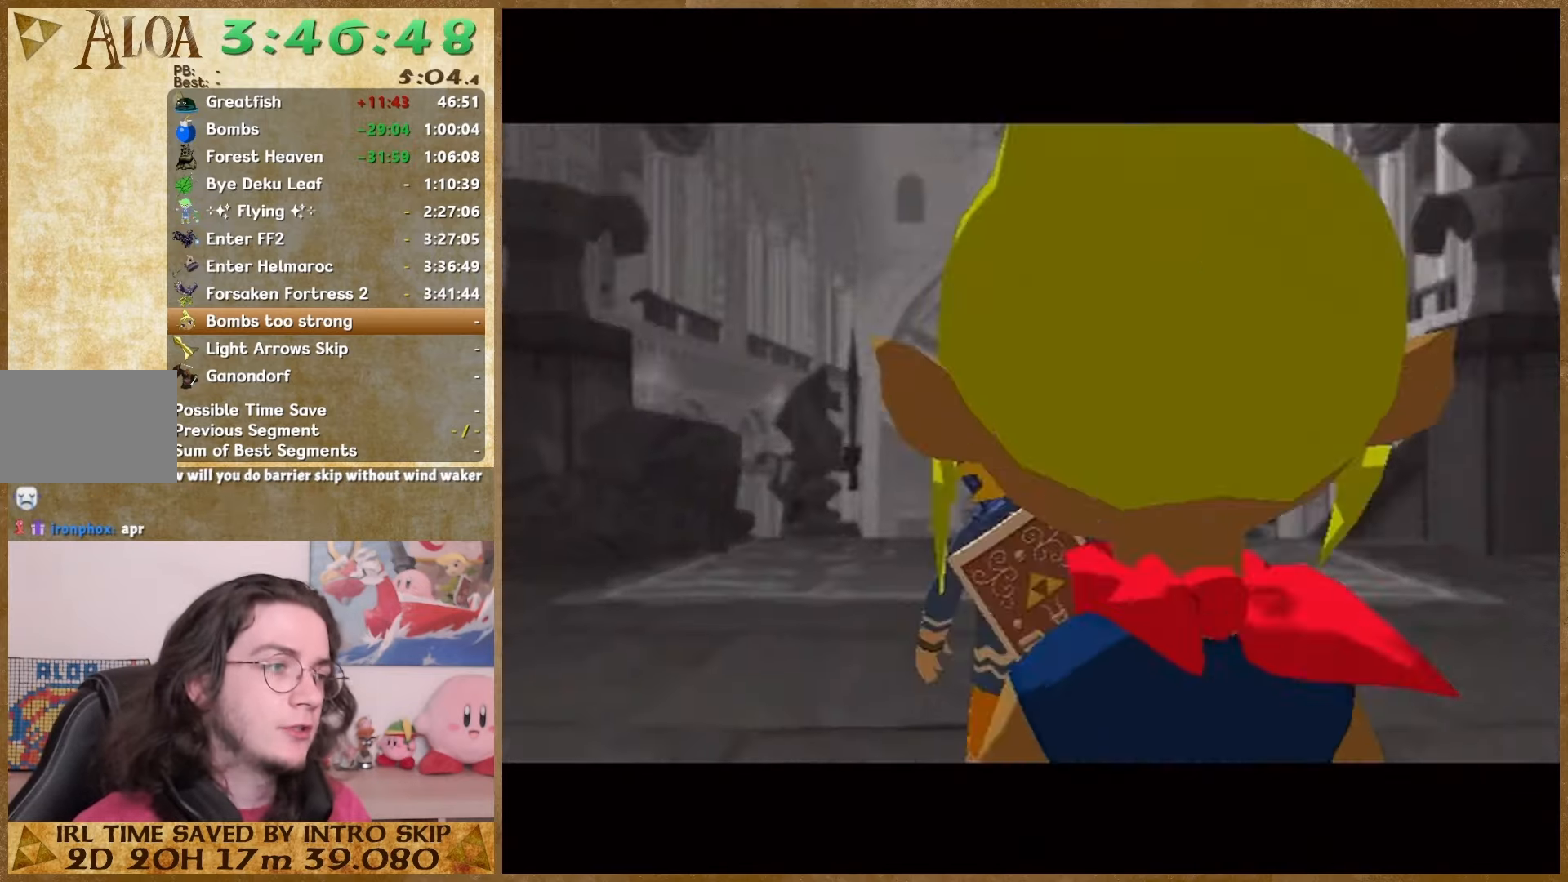
{"buttons": [], "left_stick": "up", "right_stick": "center", "events": [[200, "A", "down"], [400, "A", "up"]]}
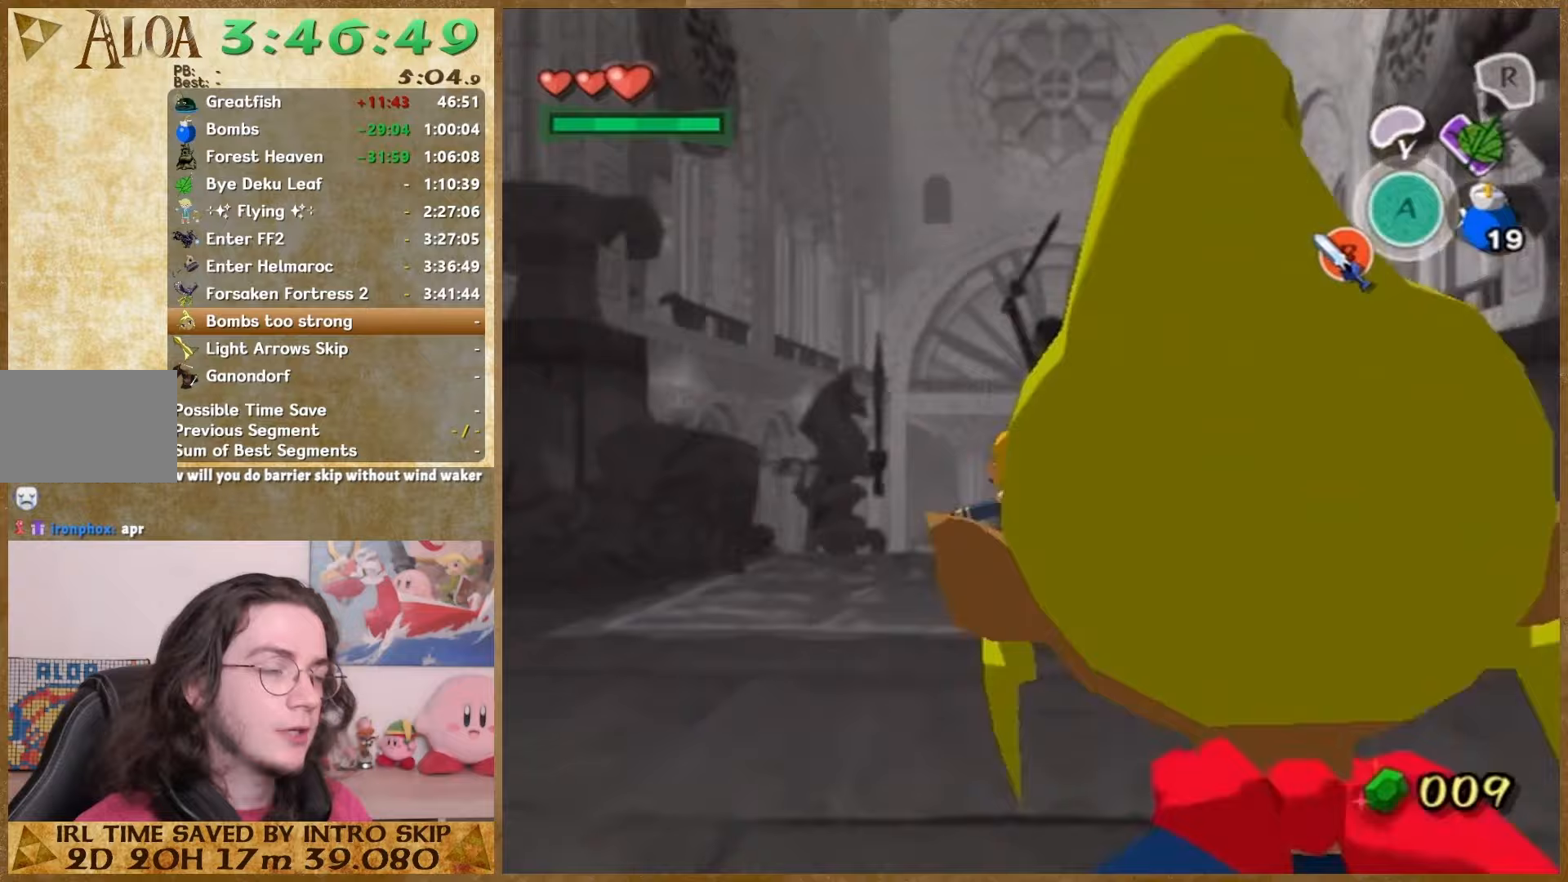
{"buttons": [], "left_stick": "up", "right_stick": "center", "events": [[267, "A", "down"], [400, "A", "up"]]}
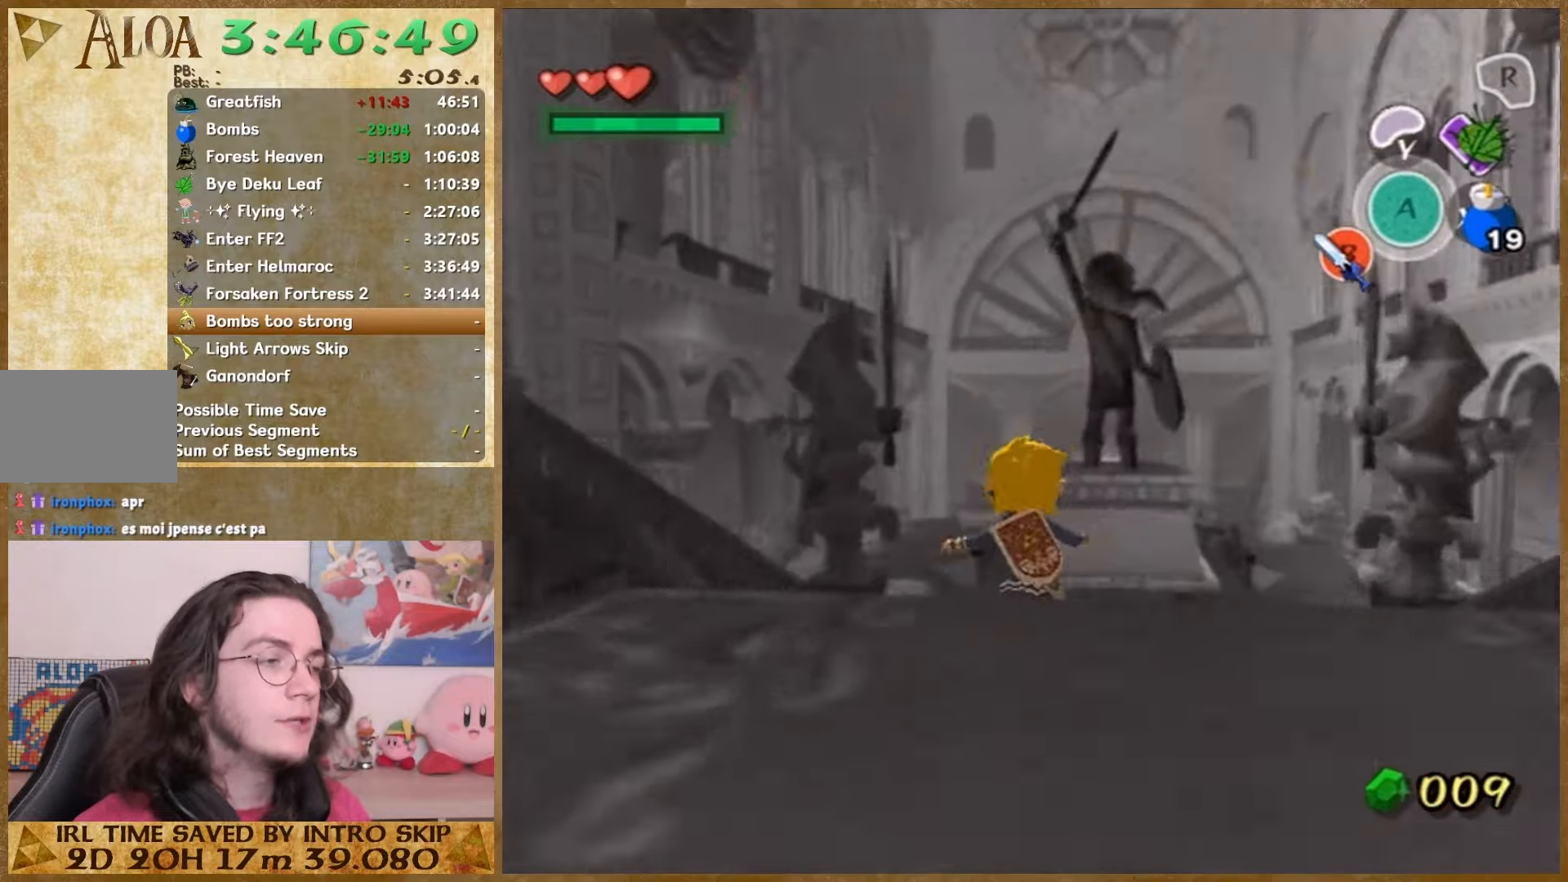
{"buttons": [], "left_stick": "up", "right_stick": "center", "events": [[333, "A", "down"], [467, "A", "up"]]}
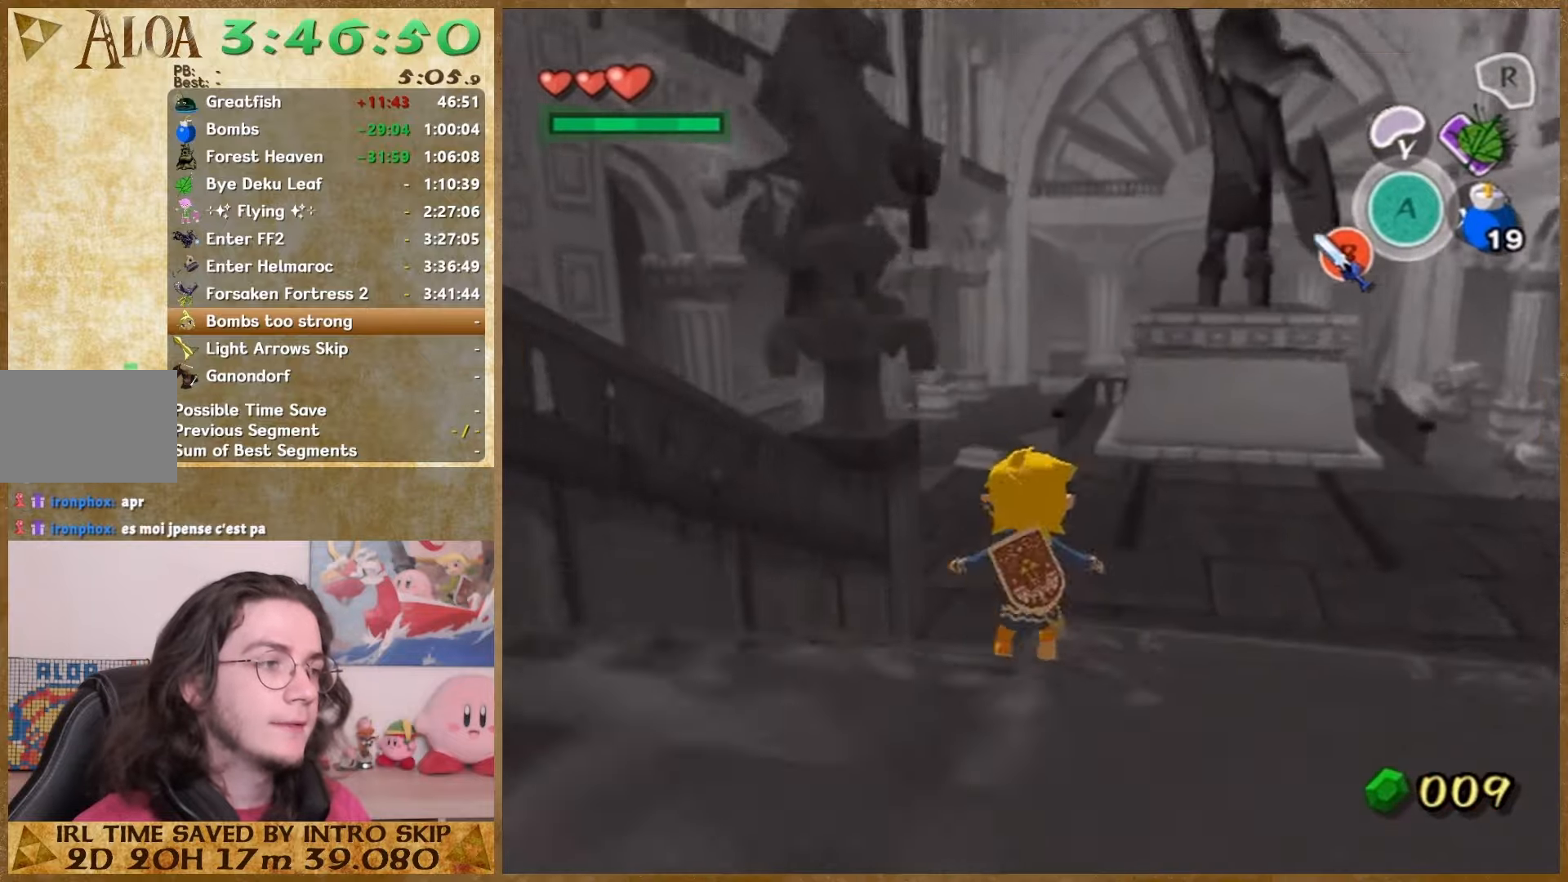
{"buttons": ["A"], "left_stick": "up", "right_stick": "center", "events": [[400, "A", "down"]]}
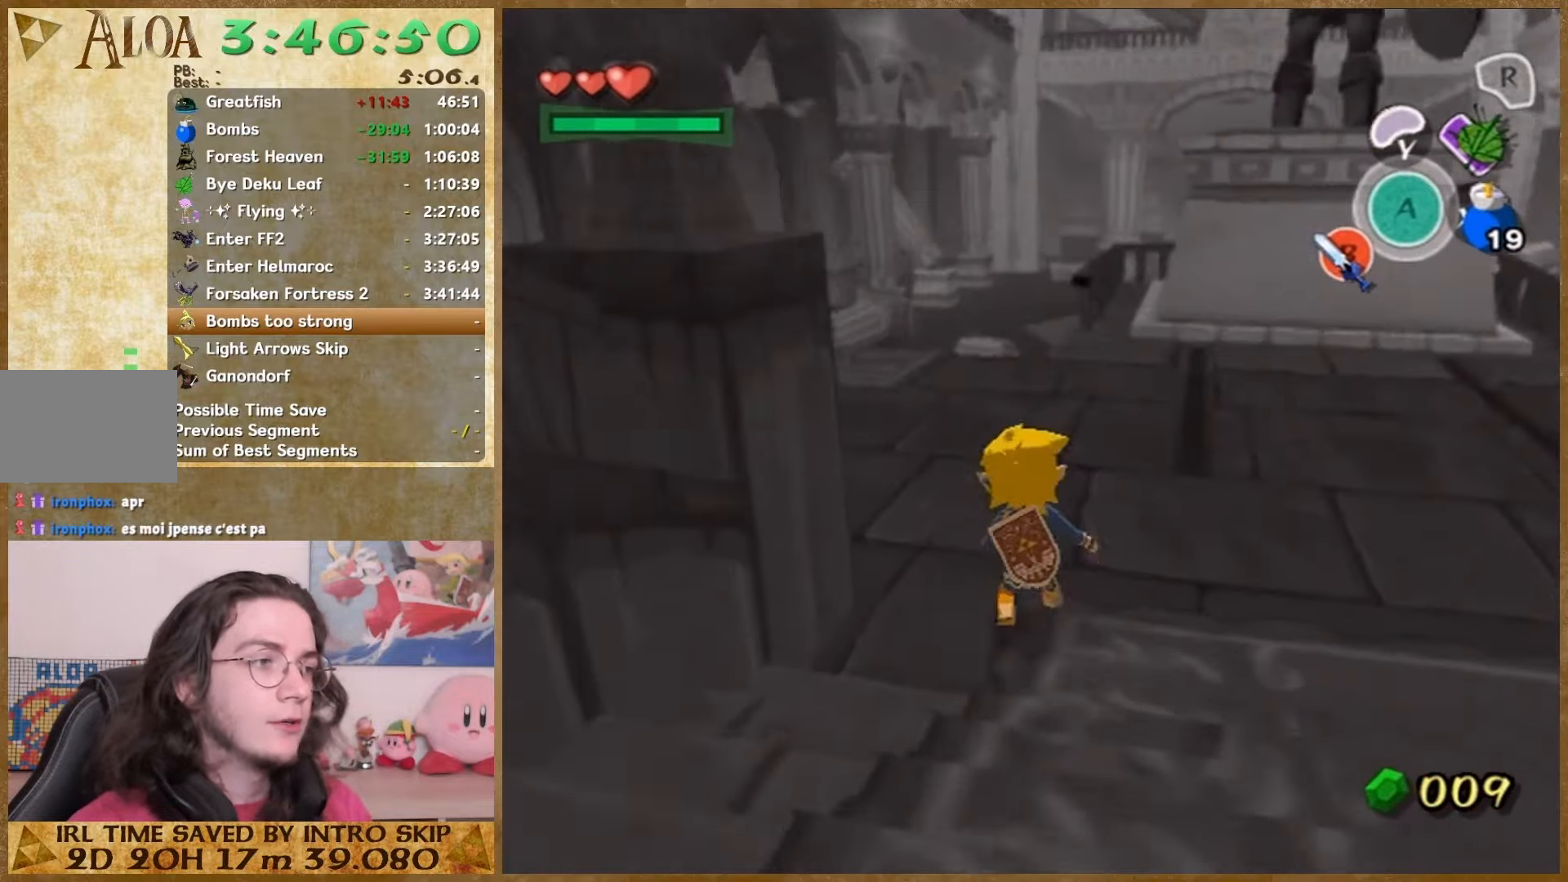
{"buttons": ["A"], "left_stick": "up", "right_stick": "center", "events": [[33, "A", "up"], [433, "A", "down"]]}
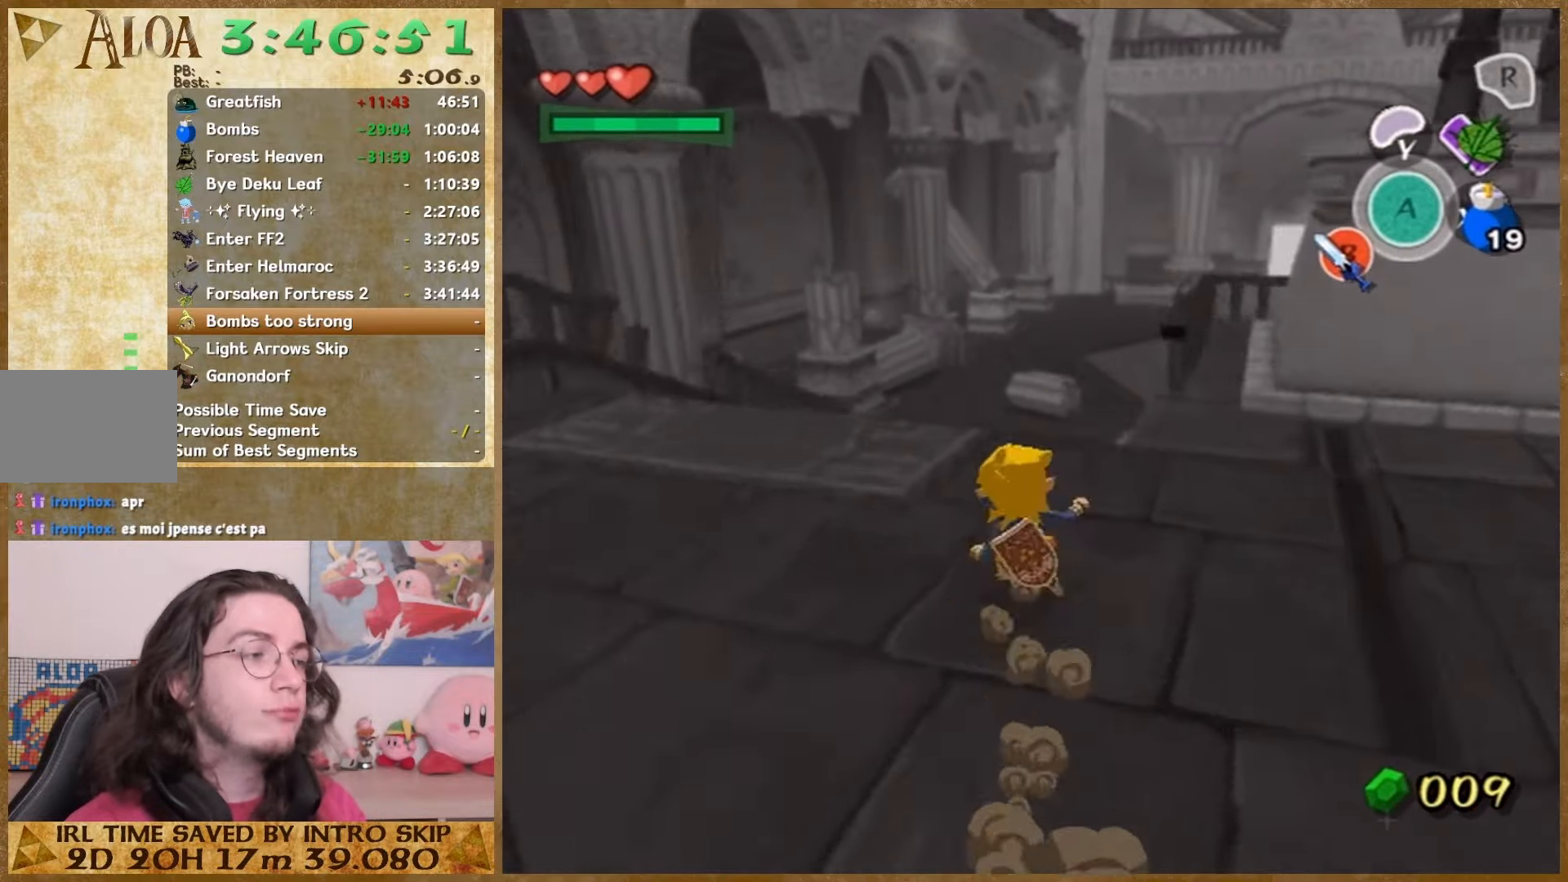
{"buttons": [], "left_stick": "up", "right_stick": "center", "events": [[100, "A", "up"]]}
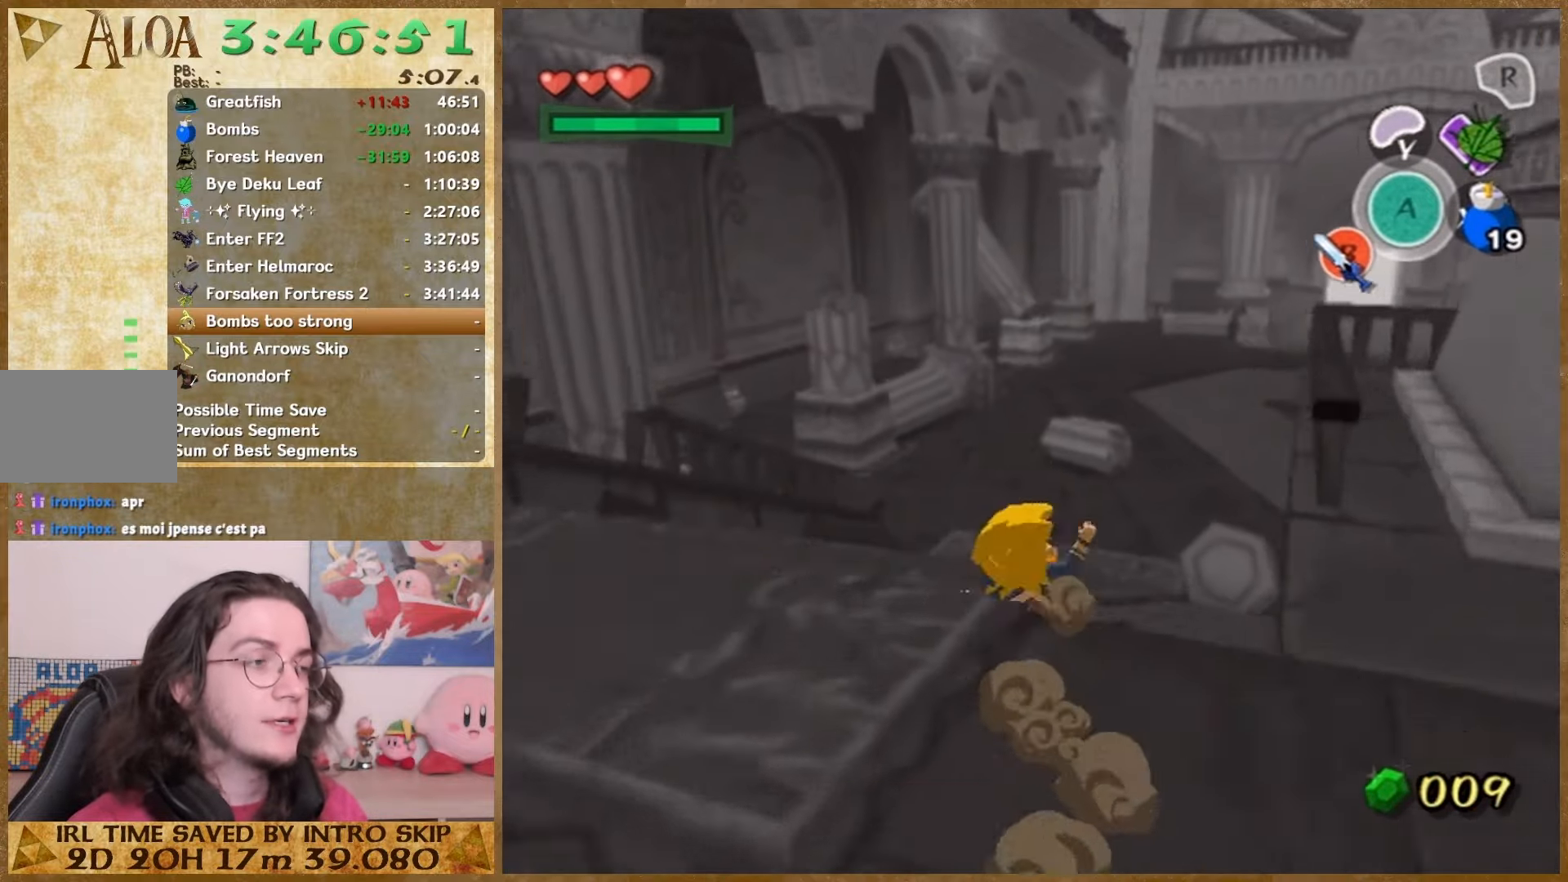
{"buttons": [], "left_stick": "up", "right_stick": "center", "events": [[33, "A", "down"], [167, "A", "up"]]}
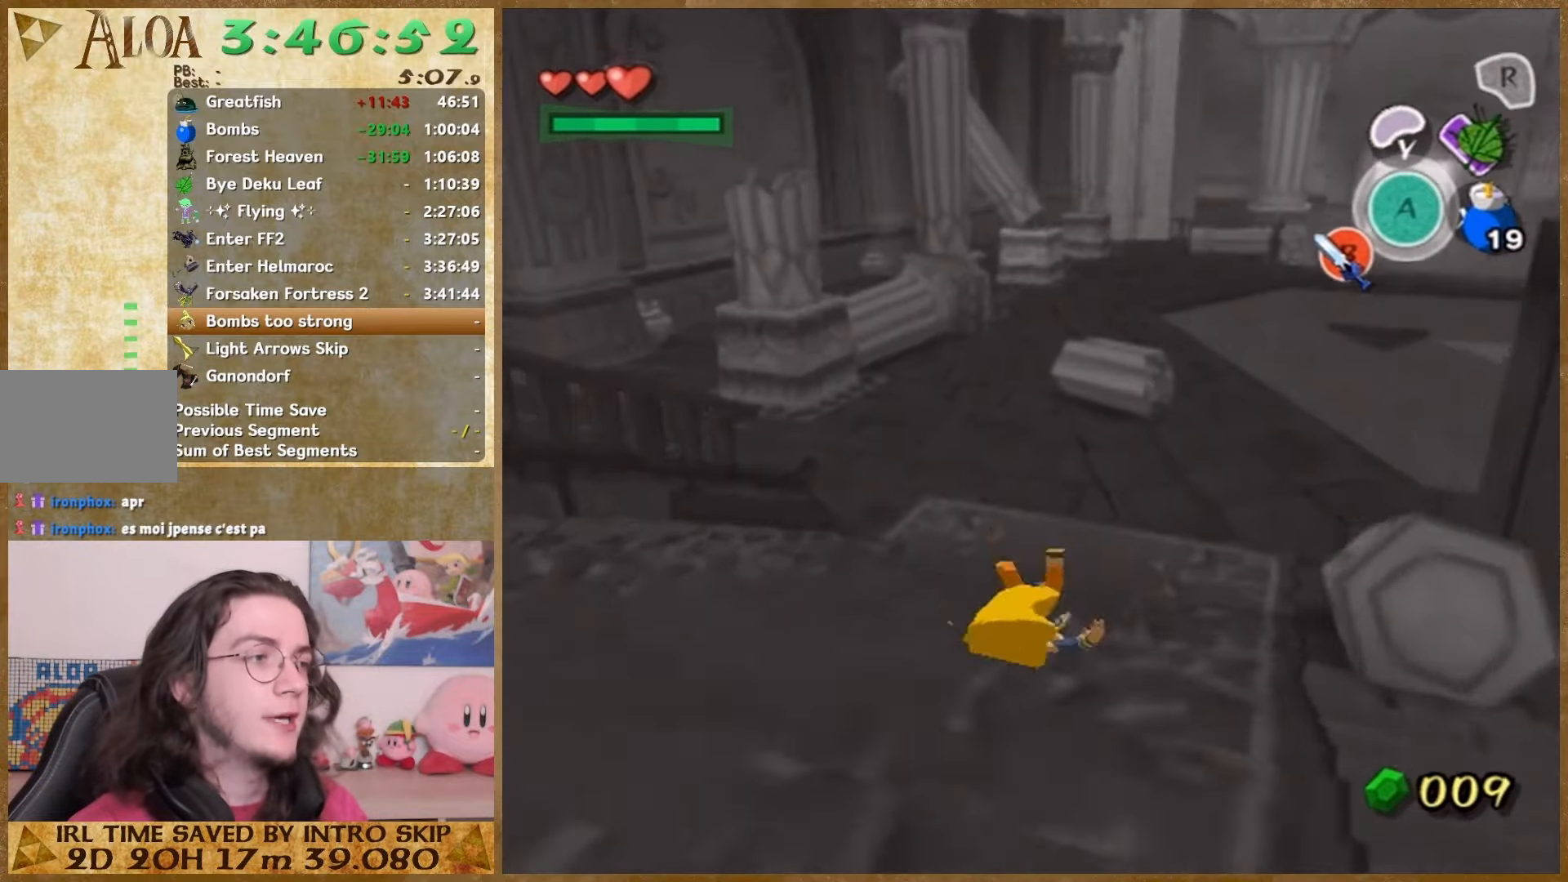
{"buttons": [], "left_stick": "up", "right_stick": "center", "events": [[67, "A", "down"], [233, "A", "up"]]}
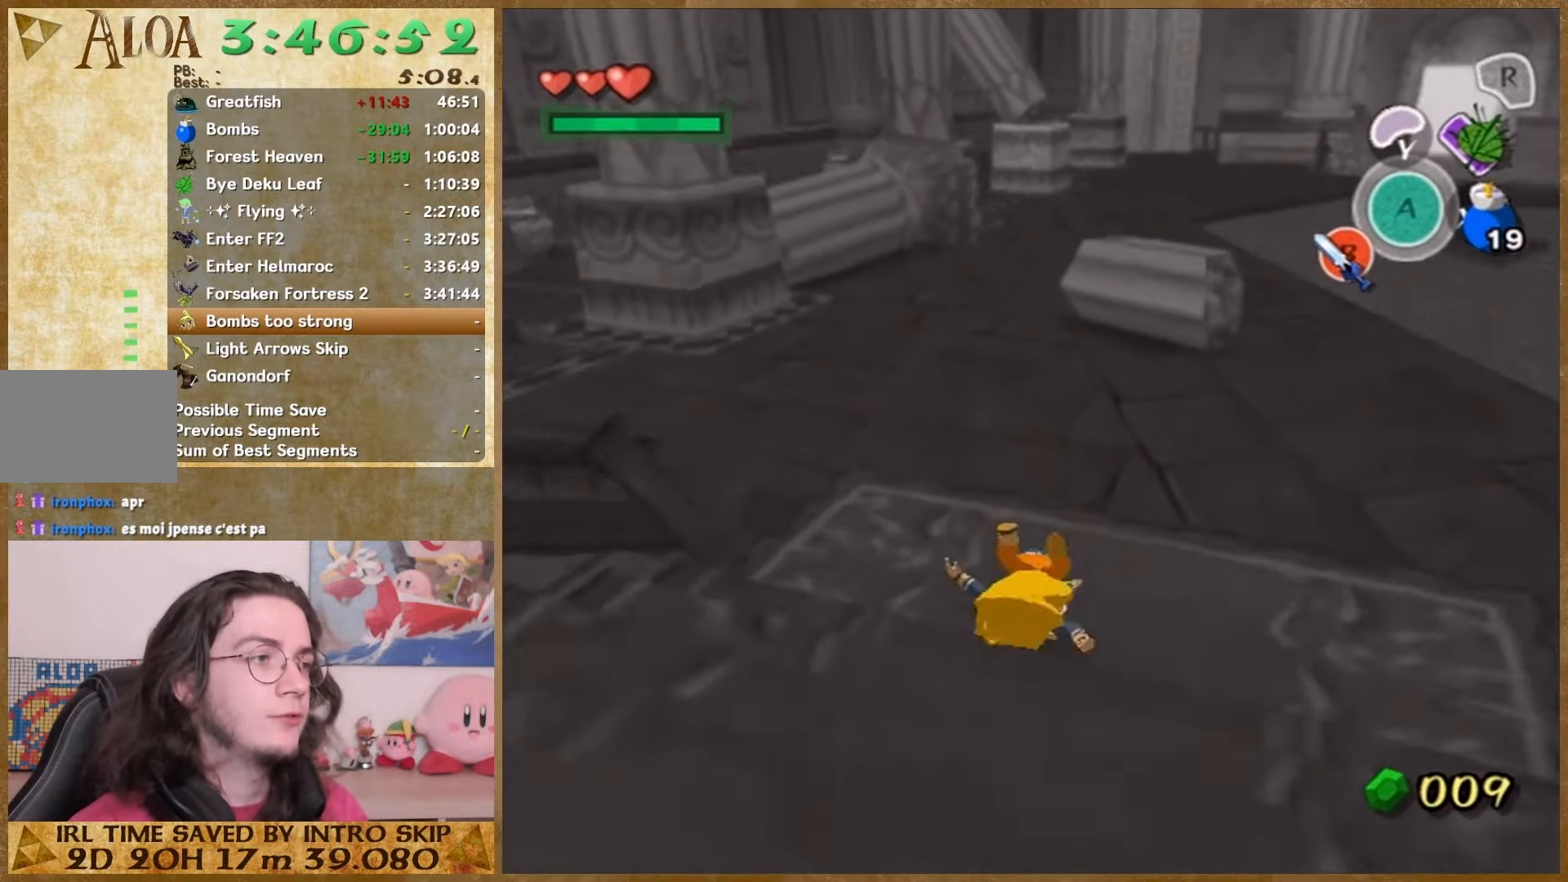
{"buttons": [], "left_stick": "up", "right_stick": "center", "events": [[133, "A", "down"], [333, "A", "up"]]}
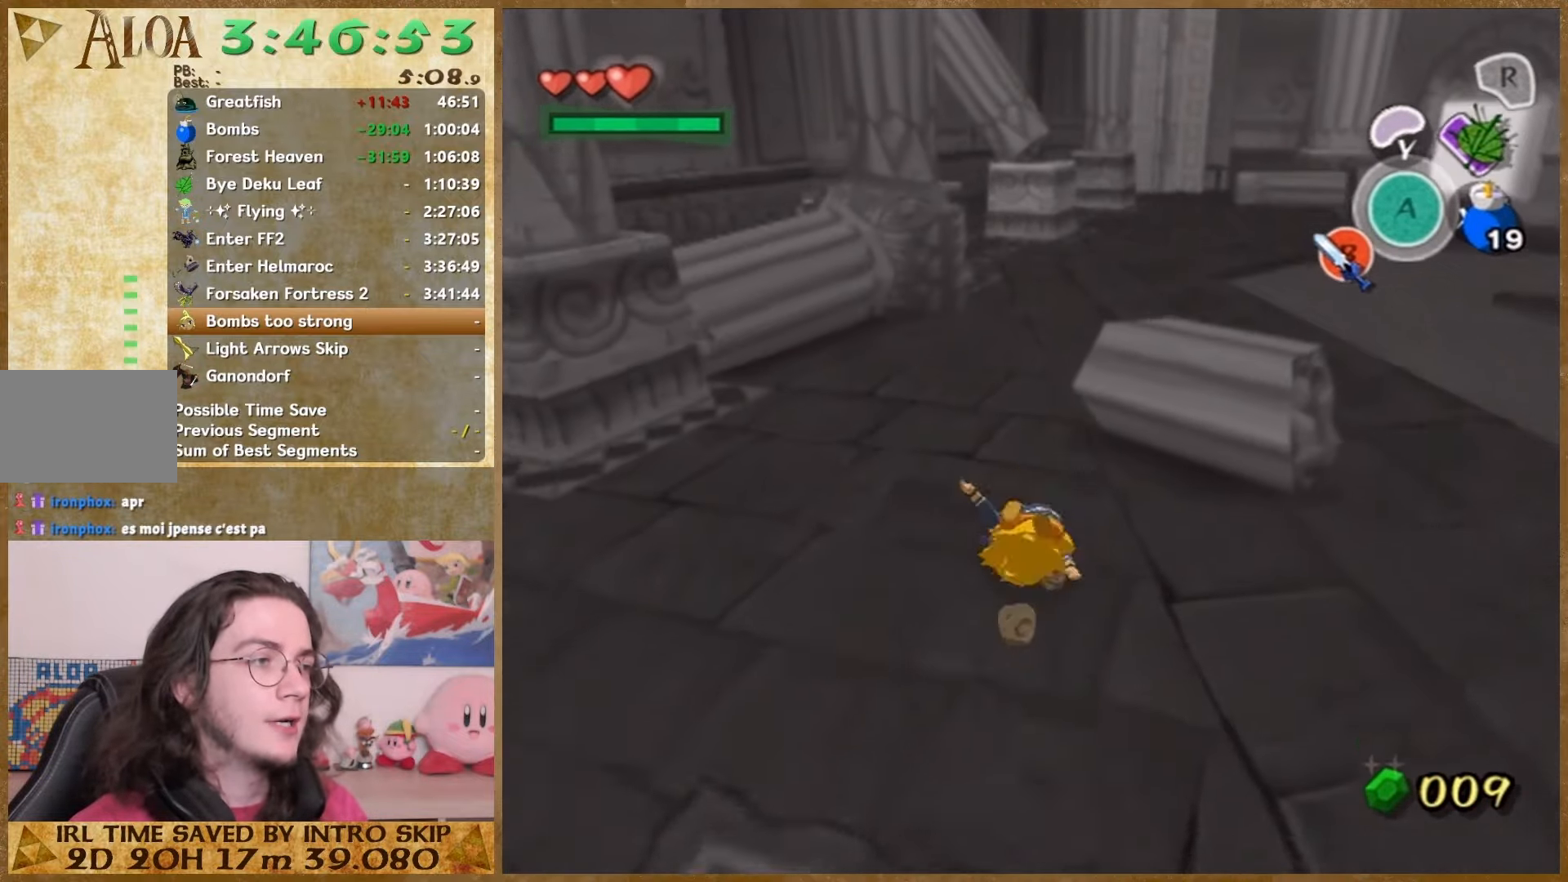
{"buttons": [], "left_stick": "up", "right_stick": "center", "events": [[200, "A", "down"], [400, "A", "up"]]}
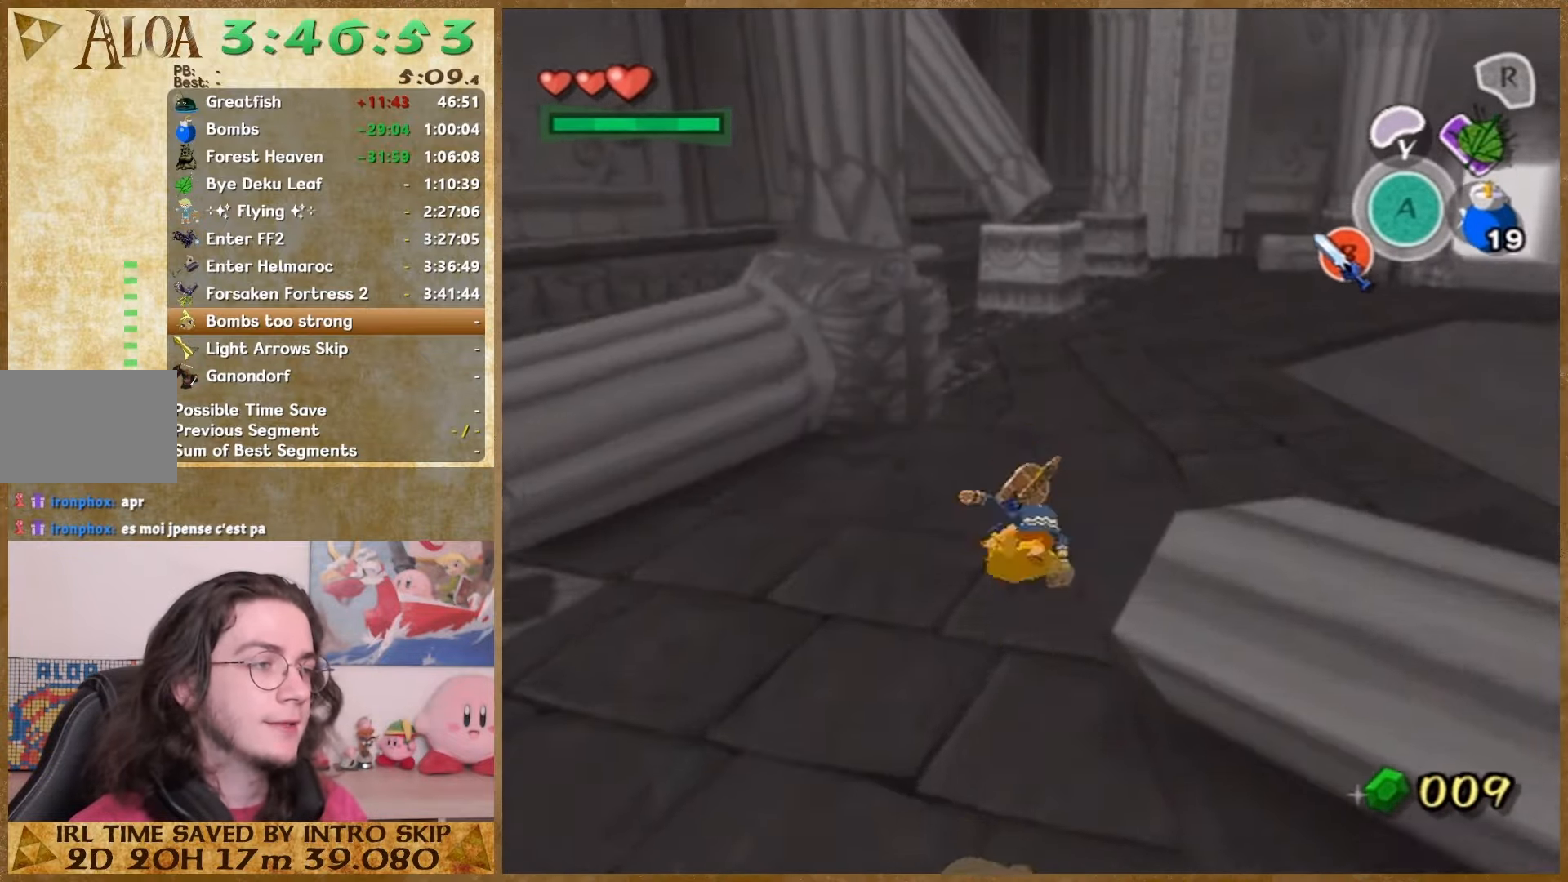
{"buttons": [], "left_stick": "up", "right_stick": "center", "events": [[233, "A", "down"], [400, "A", "up"]]}